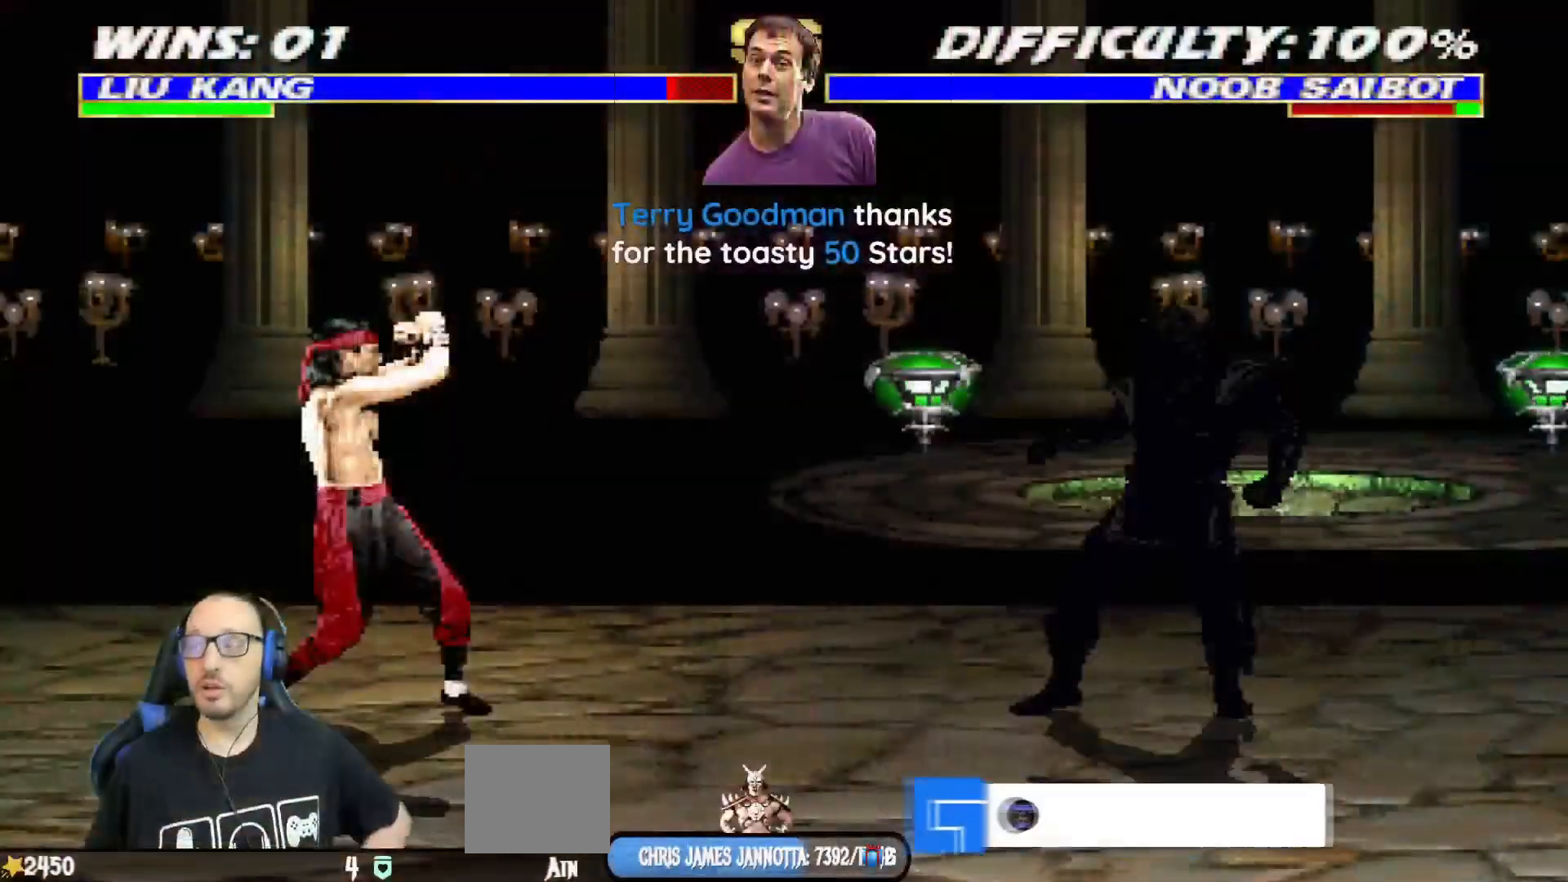
Gameplay with a controller (PlayStation layout); each line is a JSON object with the inputs held at the frame after it. "events" lists button and stick changes between this image and that frame as [ms after this image, input, new state], when the widget could be followed in between.
{"buttons": ["L1", "R1", "DPAD_DOWN", "DPAD_LEFT"], "left_stick": "center", "right_stick": "center", "events": [[200, "DPAD_DOWN", "down"], [267, "L1", "down"], [334, "DPAD_LEFT", "down"]]}
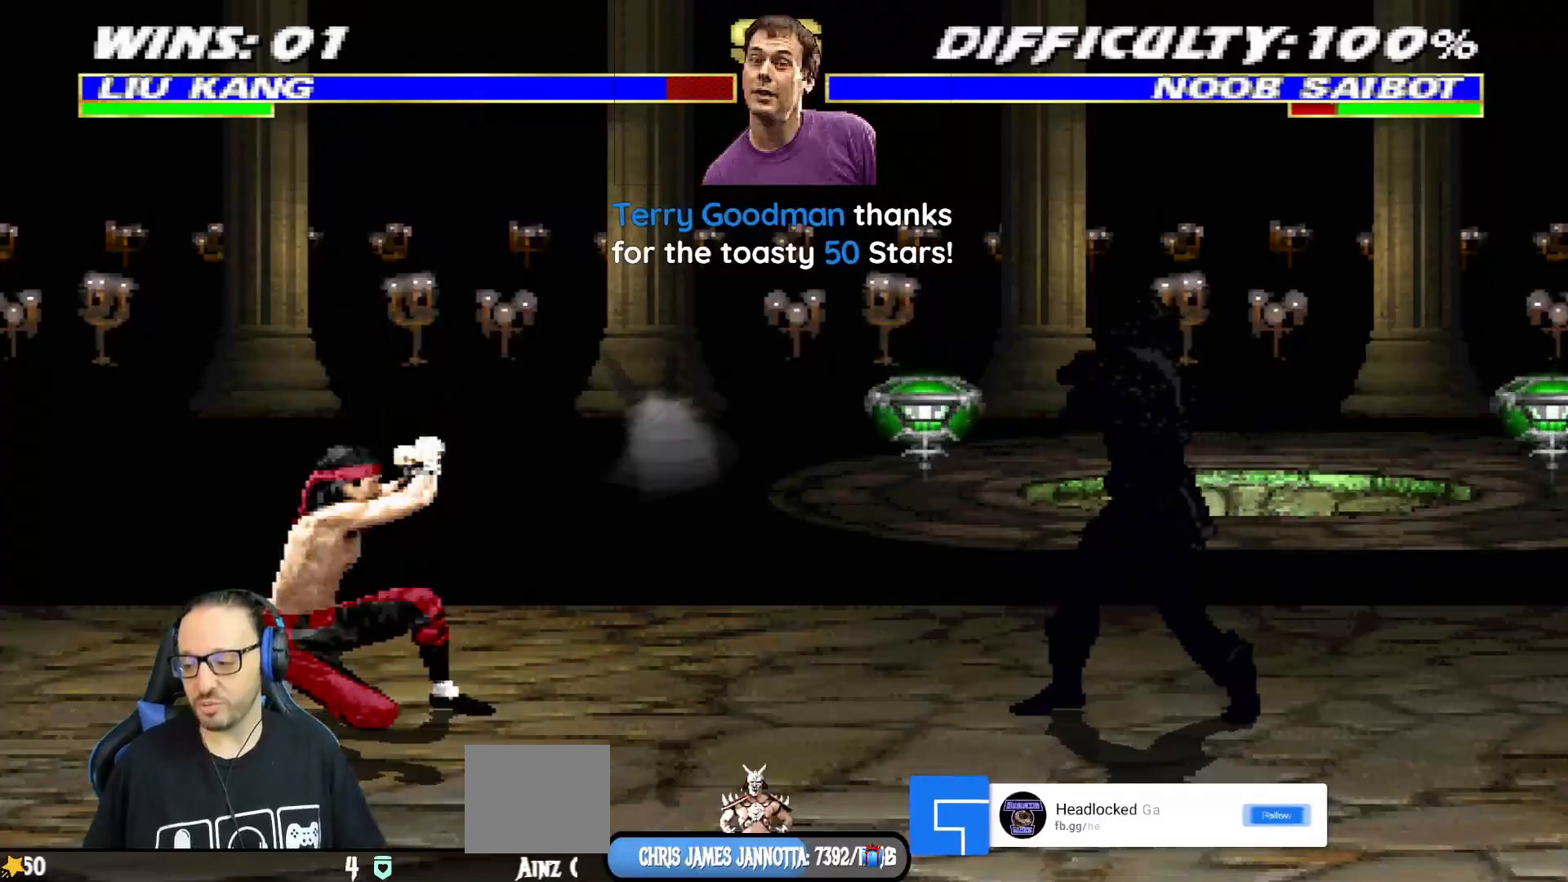
{"buttons": ["DPAD_LEFT"], "left_stick": "center", "right_stick": "center", "events": [[33, "DPAD_LEFT", "up"], [167, "DPAD_DOWN", "up"], [167, "L1", "up"], [317, "R1", "up"], [450, "DPAD_LEFT", "down"]]}
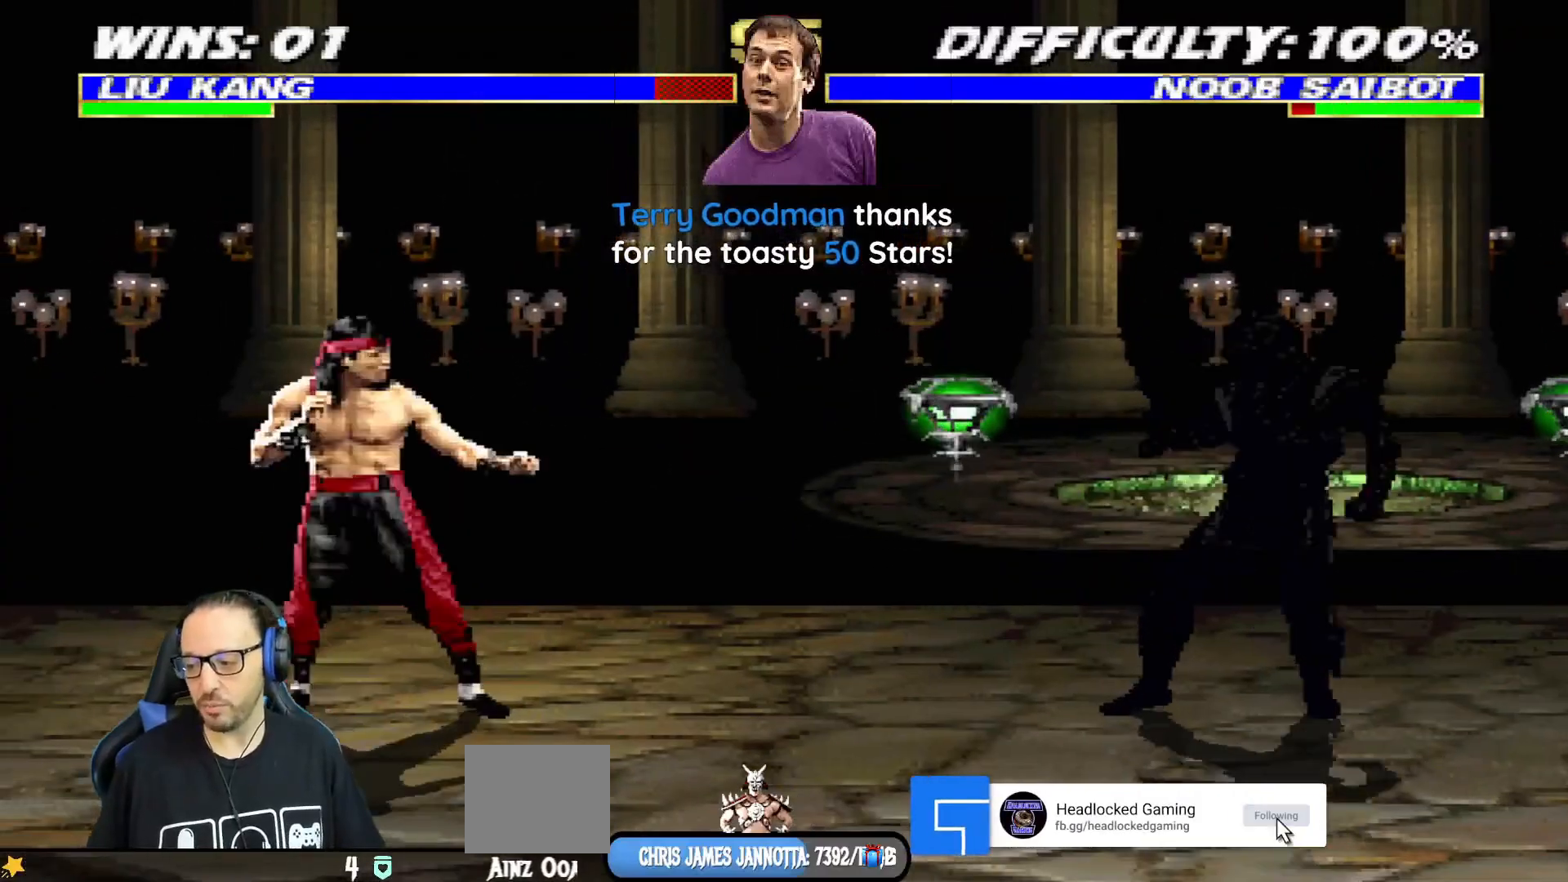
{"buttons": ["L1", "DPAD_UP", "DPAD_RIGHT"], "left_stick": "center", "right_stick": "center", "events": [[117, "DPAD_LEFT", "up"], [184, "L1", "down"], [200, "DPAD_RIGHT", "down"], [217, "DPAD_UP", "down"]]}
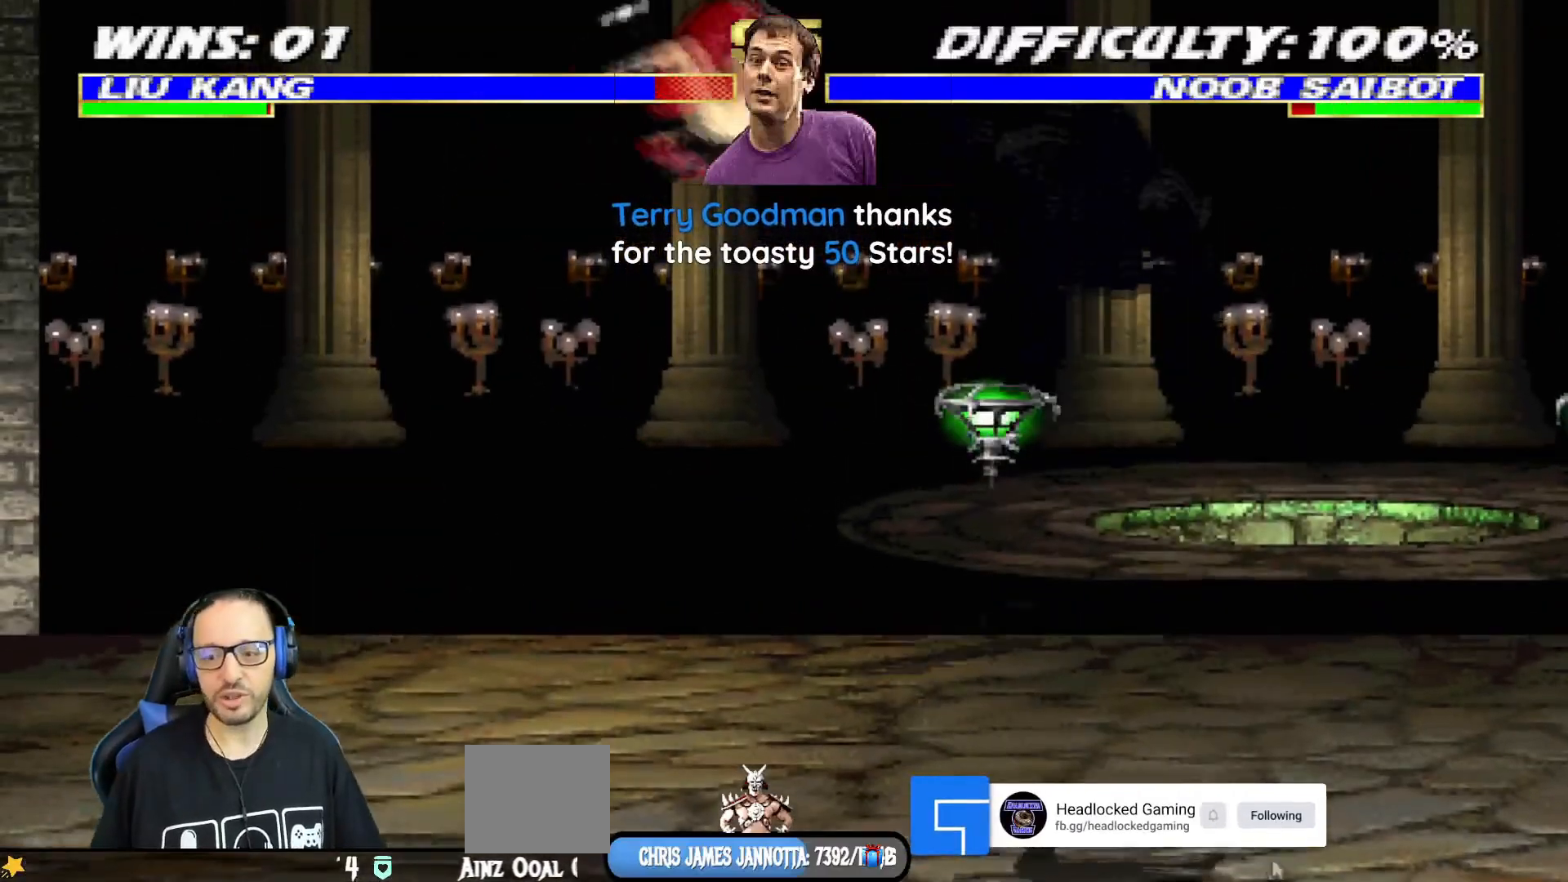
{"buttons": ["L1", "R1", "DPAD_DOWN", "DPAD_LEFT"], "left_stick": "center", "right_stick": "center"}
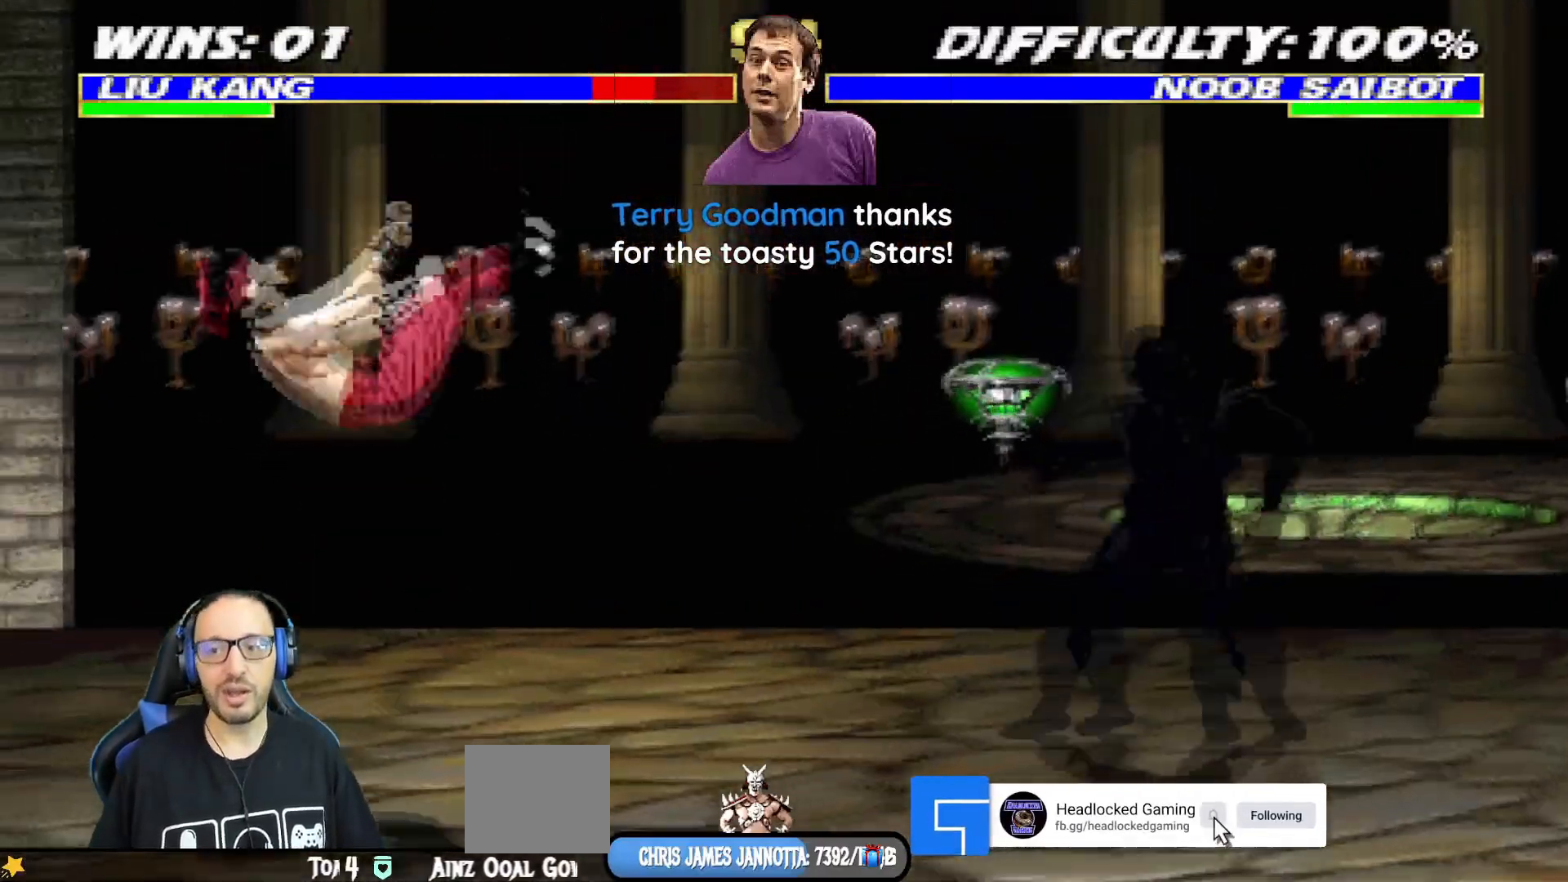
{"buttons": ["TRIANGLE", "L1", "DPAD_UP", "DPAD_LEFT"], "left_stick": "center", "right_stick": "center", "events": [[17, "TRIANGLE", "down"], [67, "CIRCLE", "down"], [184, "CIRCLE", "up"], [234, "DPAD_LEFT", "up"], [250, "DPAD_DOWN", "up"], [250, "TRIANGLE", "up"], [267, "L1", "up"], [284, "R1", "up"], [384, "DPAD_LEFT", "down"], [384, "L1", "down"], [401, "DPAD_UP", "down"], [484, "TRIANGLE", "down"]]}
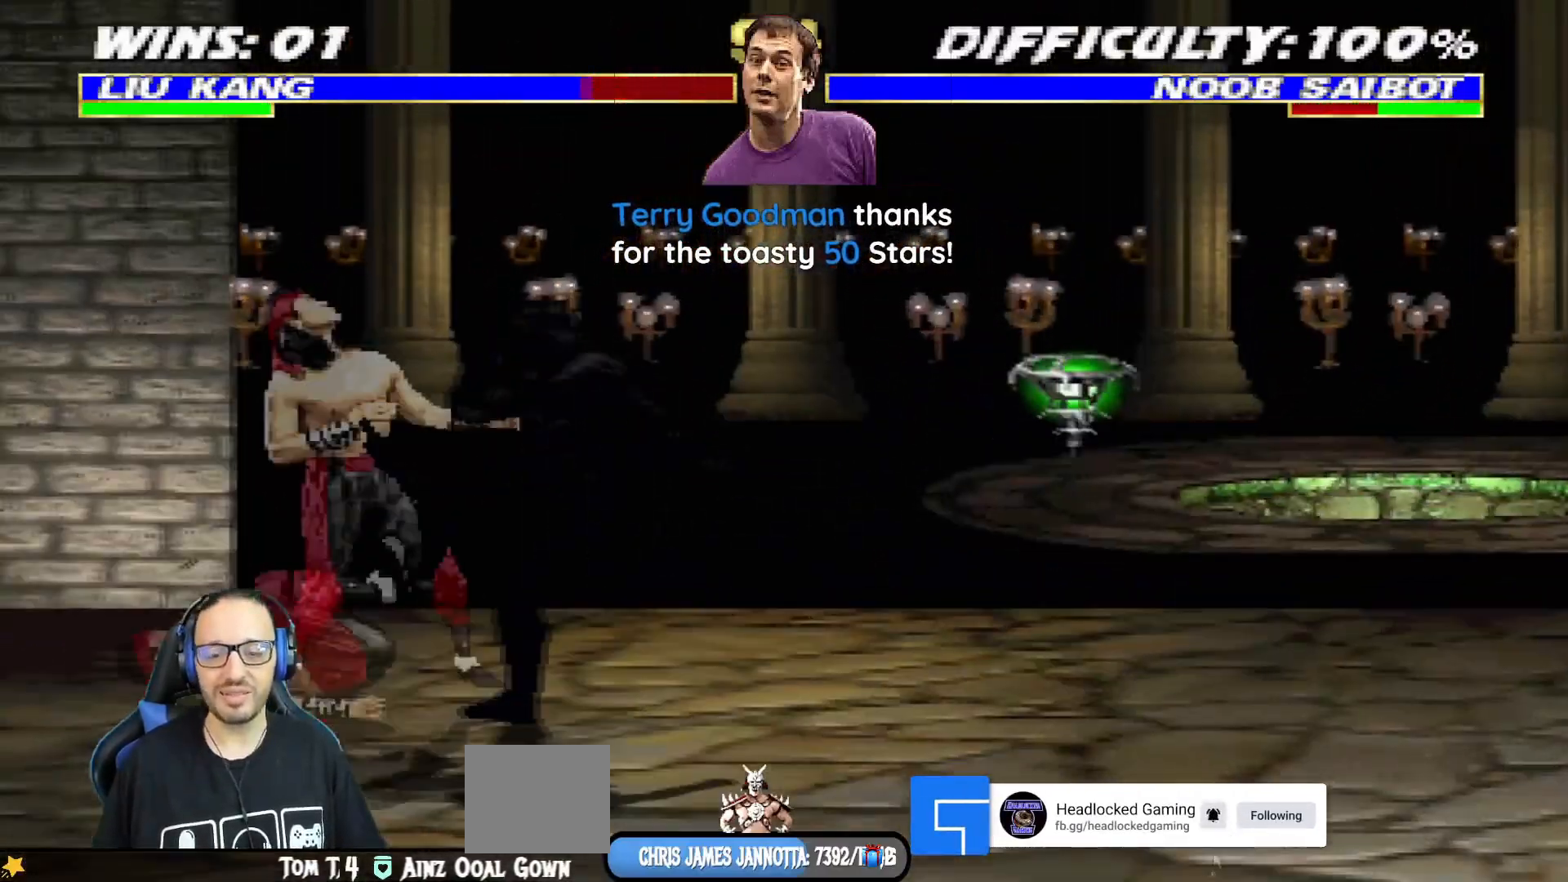
{"buttons": ["TRIANGLE", "L1", "R1", "DPAD_DOWN", "DPAD_LEFT"], "left_stick": "center", "right_stick": "center", "events": [[116, "TRIANGLE", "up"], [167, "TRIANGLE", "down"], [250, "DPAD_LEFT", "up"], [250, "DPAD_UP", "up"], [283, "L1", "up"], [333, "TRIANGLE", "up"], [383, "DPAD_DOWN", "down"], [400, "R1", "down"], [417, "DPAD_LEFT", "down"], [417, "L1", "down"], [467, "TRIANGLE", "down"]]}
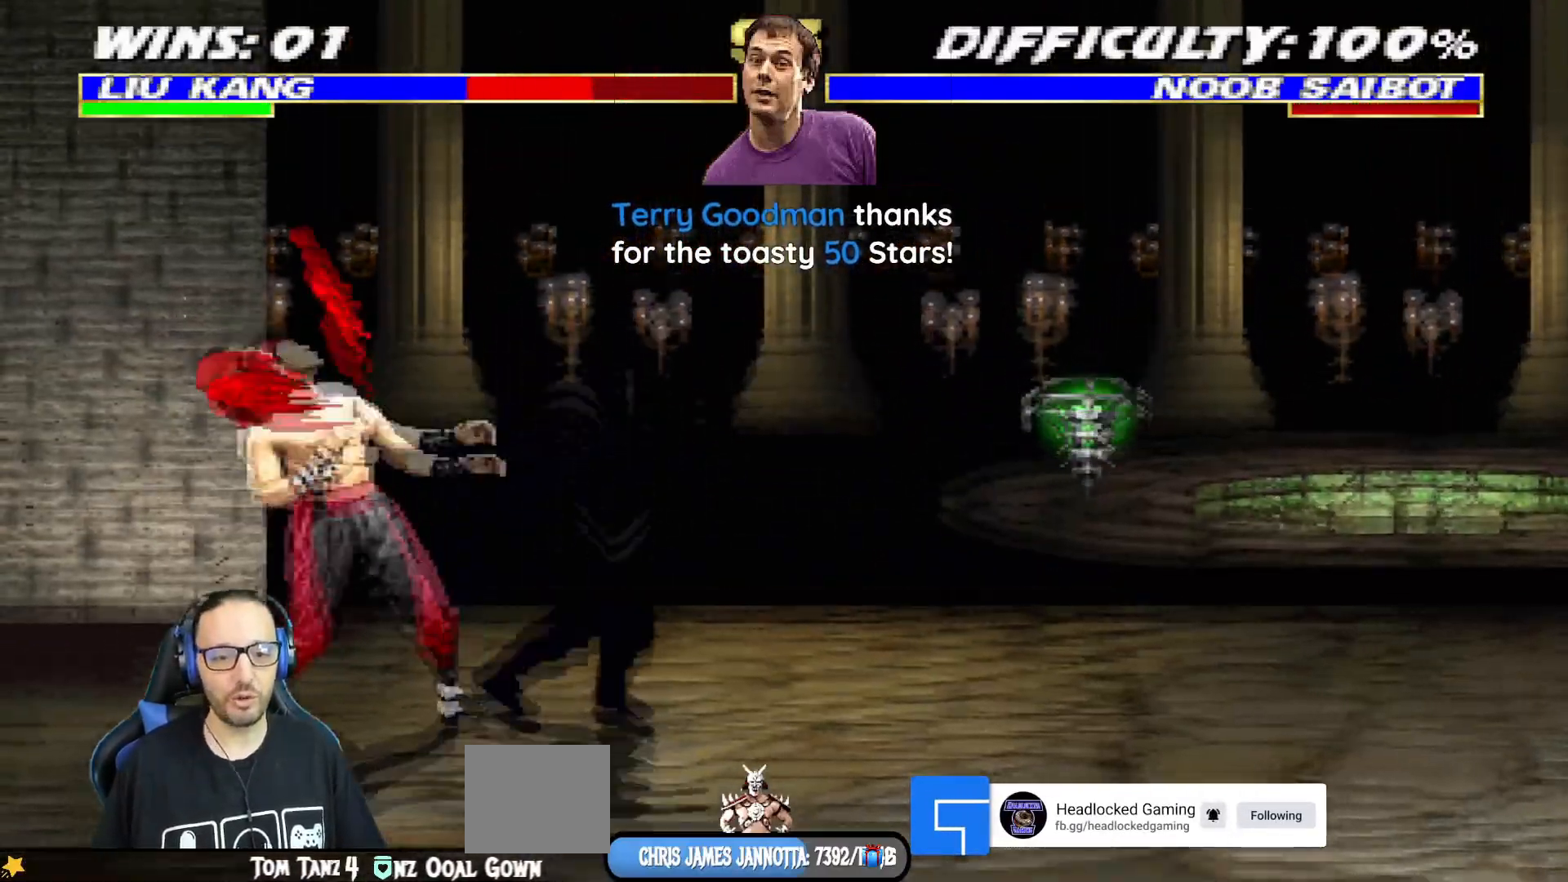
{"buttons": ["CIRCLE", "TRIANGLE", "L1", "R1", "DPAD_DOWN", "DPAD_LEFT"], "left_stick": "center", "right_stick": "center"}
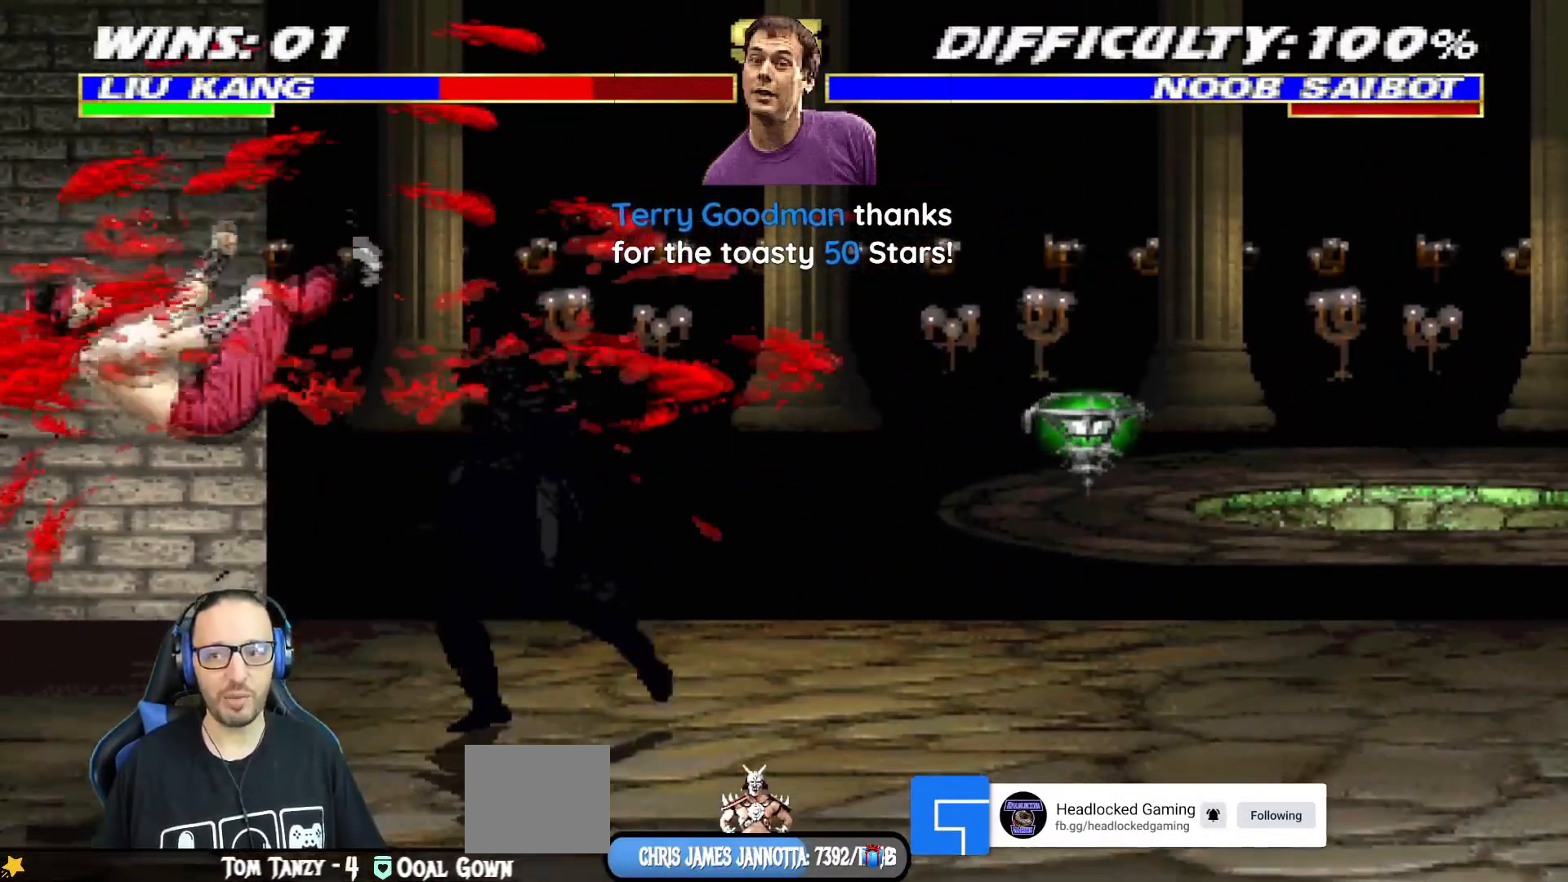
{"buttons": ["L1", "R1", "DPAD_DOWN", "DPAD_LEFT"], "left_stick": "center", "right_stick": "center", "events": [[66, "CIRCLE", "up"], [66, "TRIANGLE", "up"], [100, "R1", "up"], [150, "R1", "down"]]}
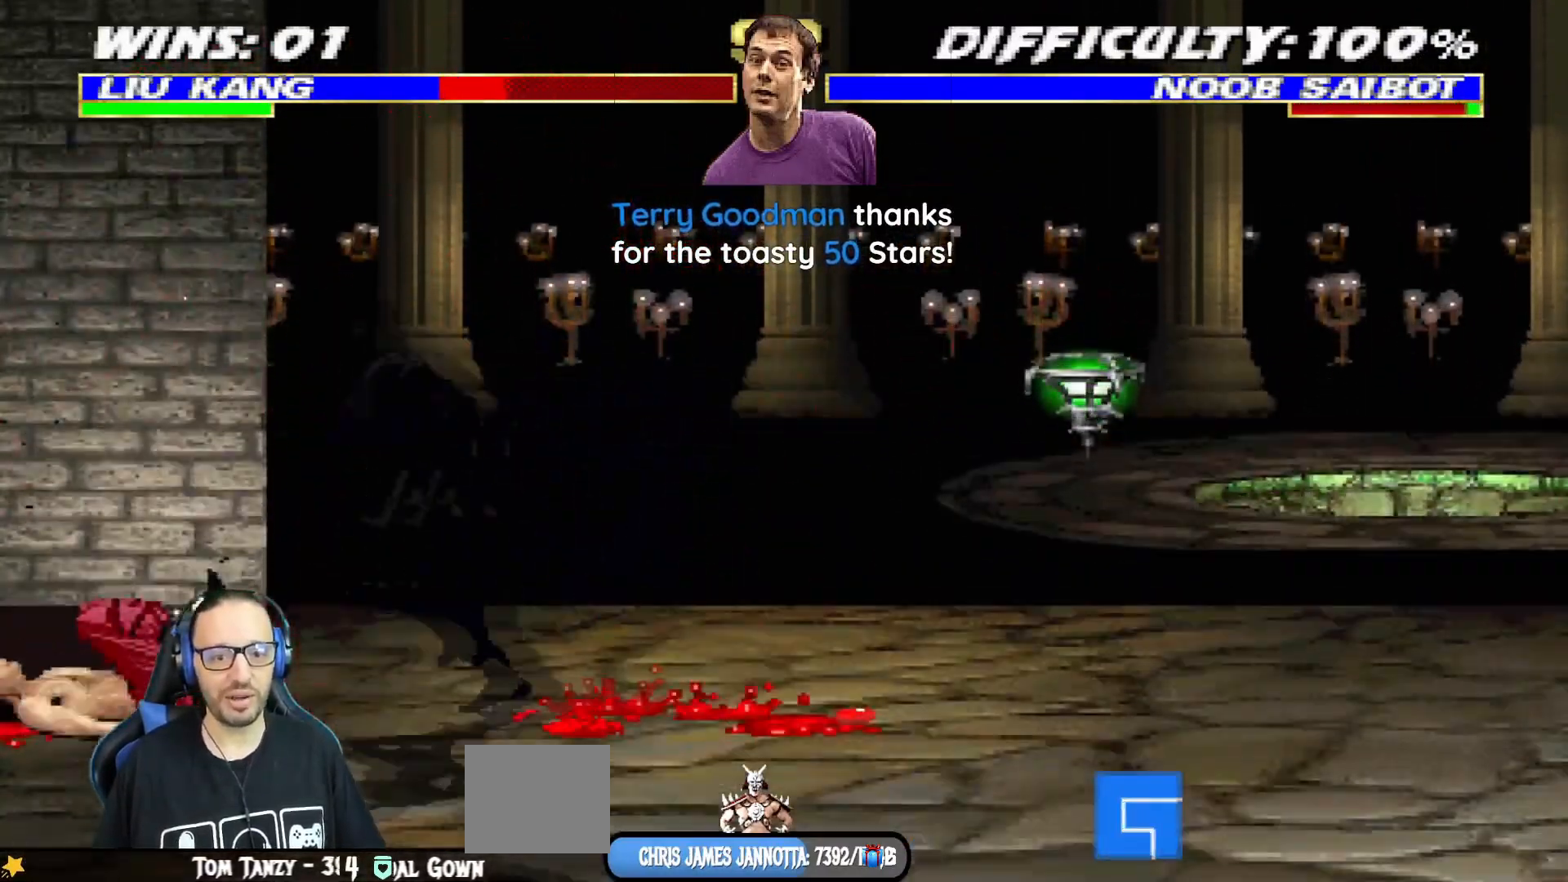
{"buttons": ["L1", "R1", "DPAD_DOWN"], "left_stick": "center", "right_stick": "center", "events": [[467, "DPAD_LEFT", "up"]]}
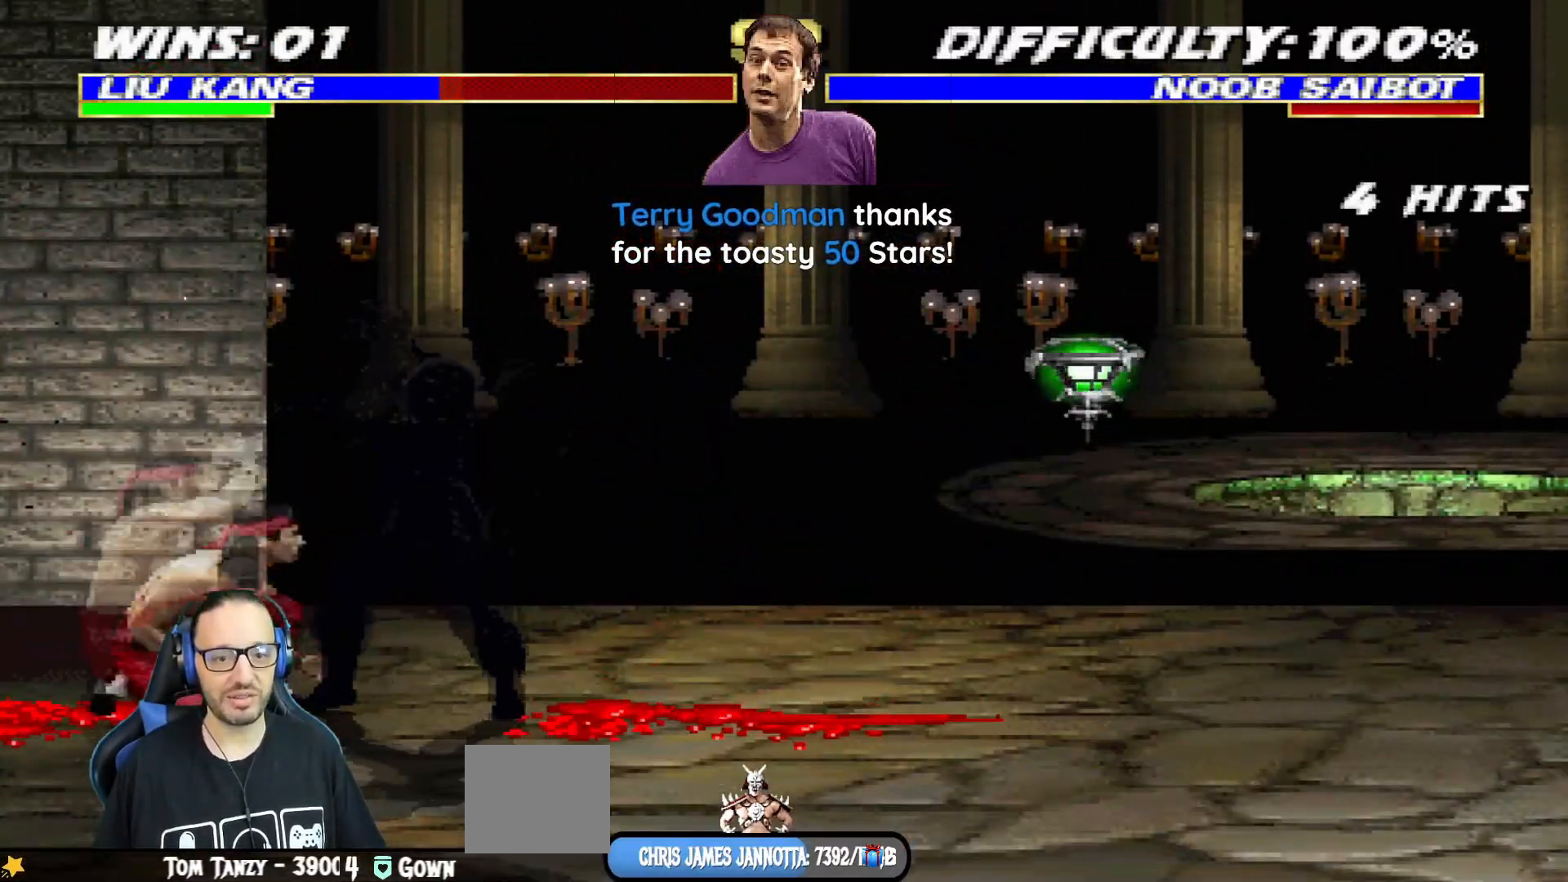
{"buttons": ["R1"], "left_stick": "center", "right_stick": "center", "events": [[16, "DPAD_DOWN", "up"], [16, "L1", "up"]]}
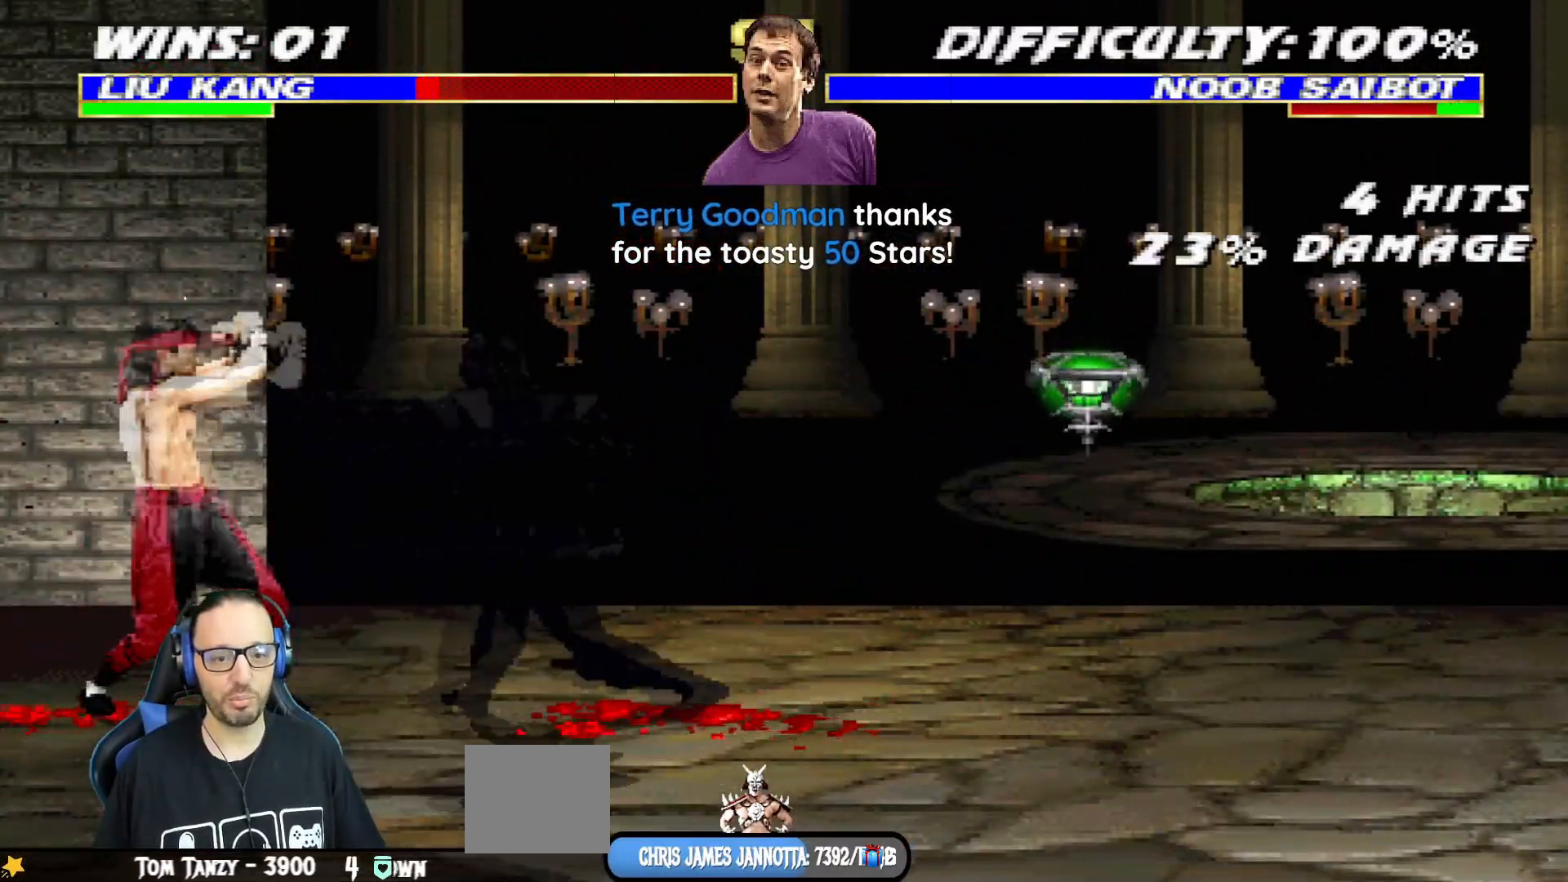
{"buttons": ["L1", "DPAD_UP", "DPAD_RIGHT"], "left_stick": "center", "right_stick": "center", "events": [[134, "R1", "up"], [267, "DPAD_RIGHT", "down"], [284, "L1", "down"], [401, "DPAD_UP", "down"]]}
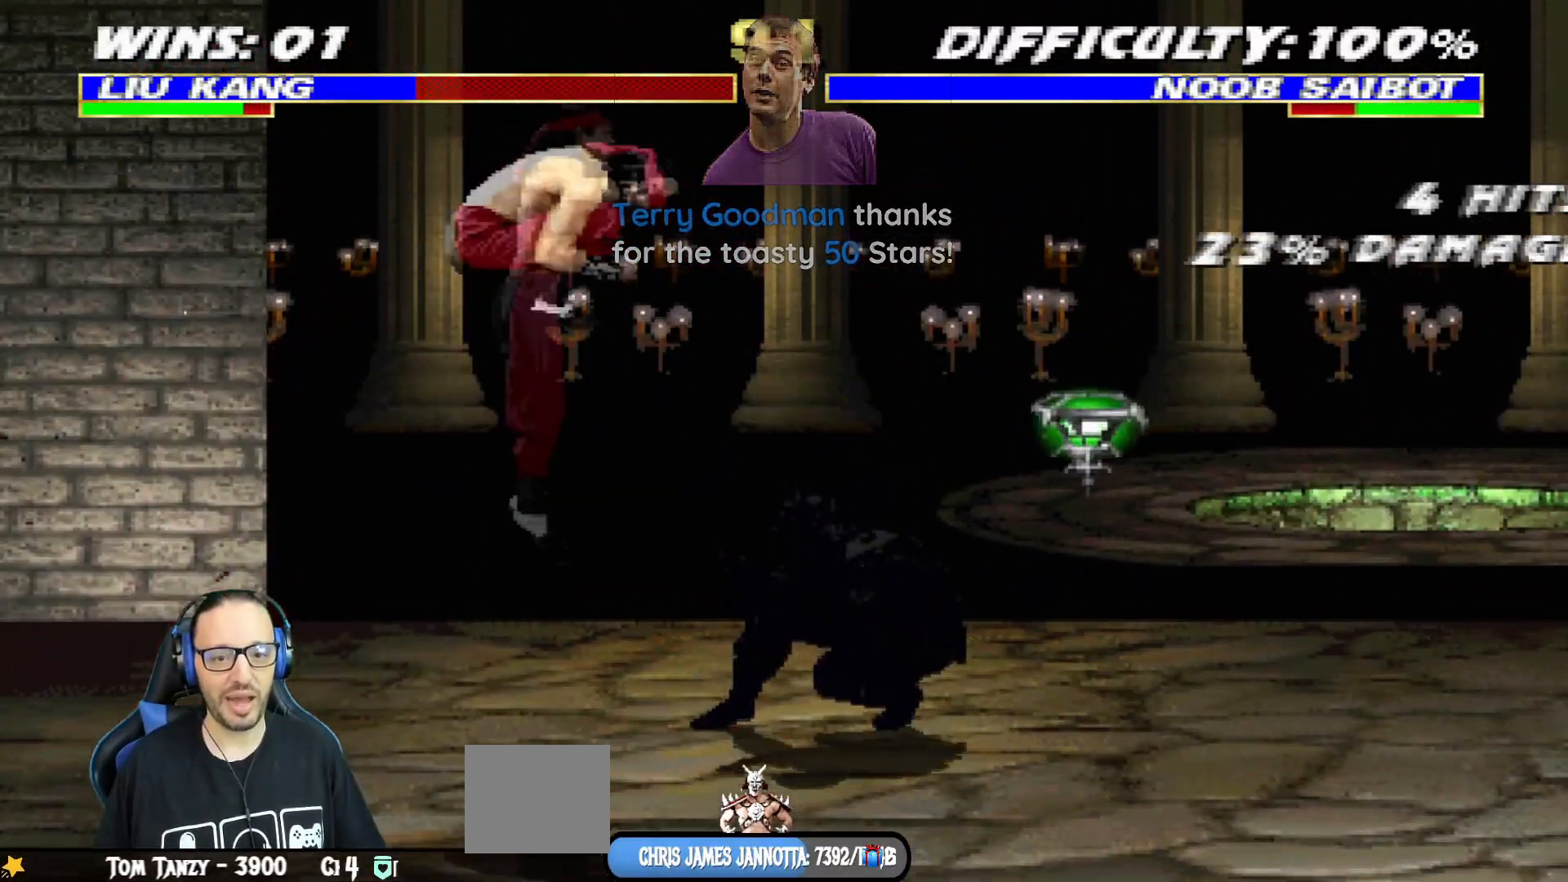
{"buttons": ["L1", "DPAD_LEFT"], "left_stick": "center", "right_stick": "center", "events": [[150, "DPAD_RIGHT", "up"], [150, "DPAD_UP", "up"], [183, "DPAD_LEFT", "down"], [333, "SQUARE", "down"], [417, "SQUARE", "up"]]}
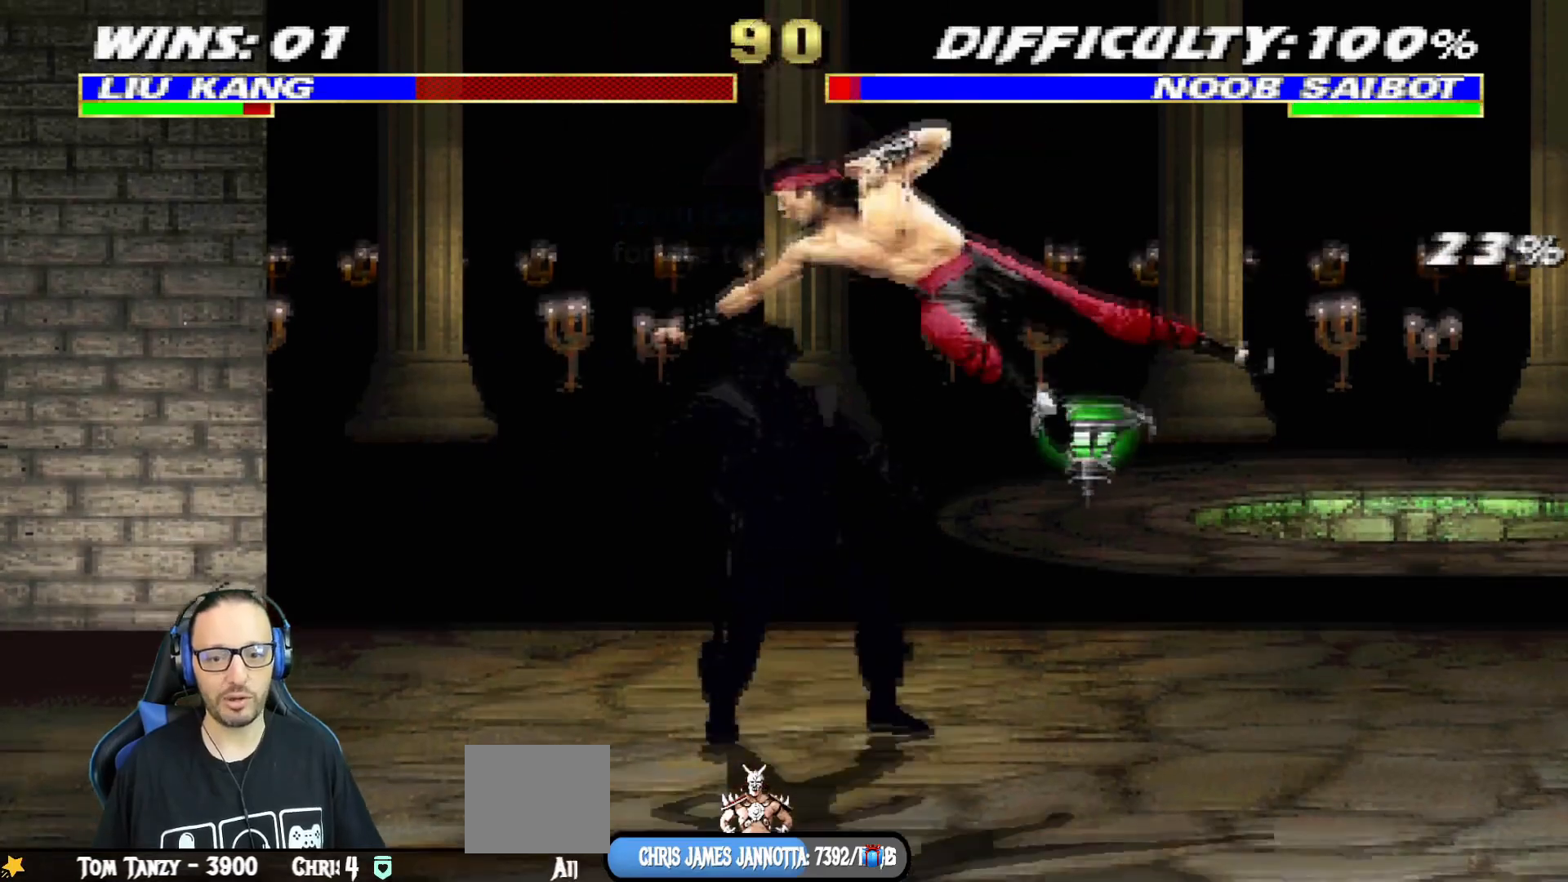
{"buttons": ["CROSS", "L1", "DPAD_RIGHT"], "left_stick": "center", "right_stick": "center", "events": [[17, "SQUARE", "down"], [67, "DPAD_LEFT", "up"], [84, "DPAD_RIGHT", "down"], [84, "SQUARE", "up"], [167, "SQUARE", "down"], [250, "CROSS", "down"], [267, "SQUARE", "up"], [367, "CROSS", "up"], [417, "CROSS", "down"]]}
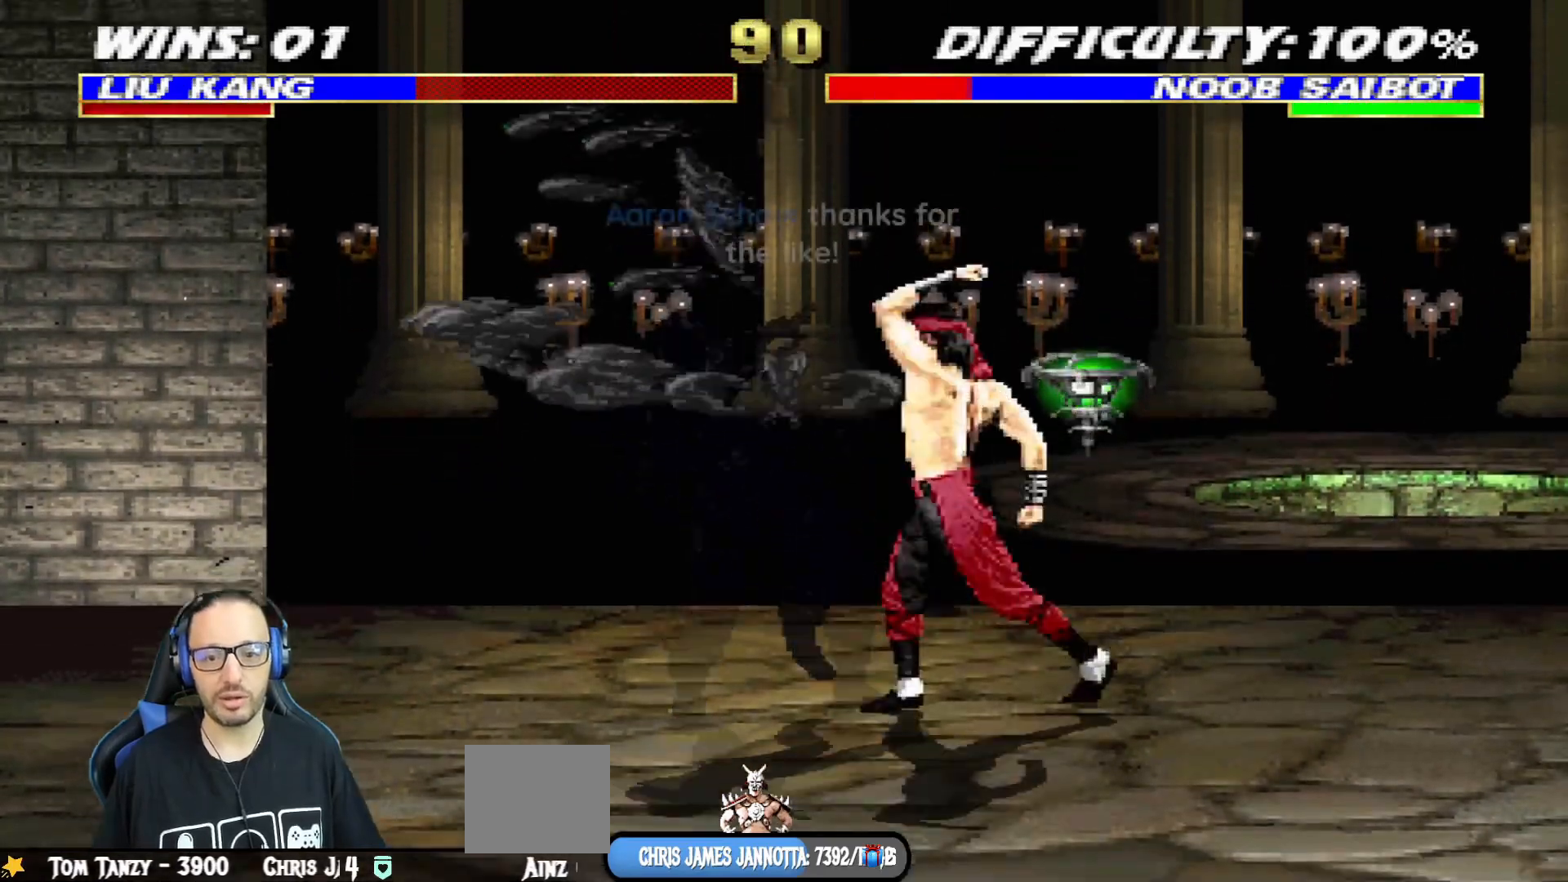
{"buttons": ["L1", "DPAD_UP", "DPAD_LEFT"], "left_stick": "center", "right_stick": "center"}
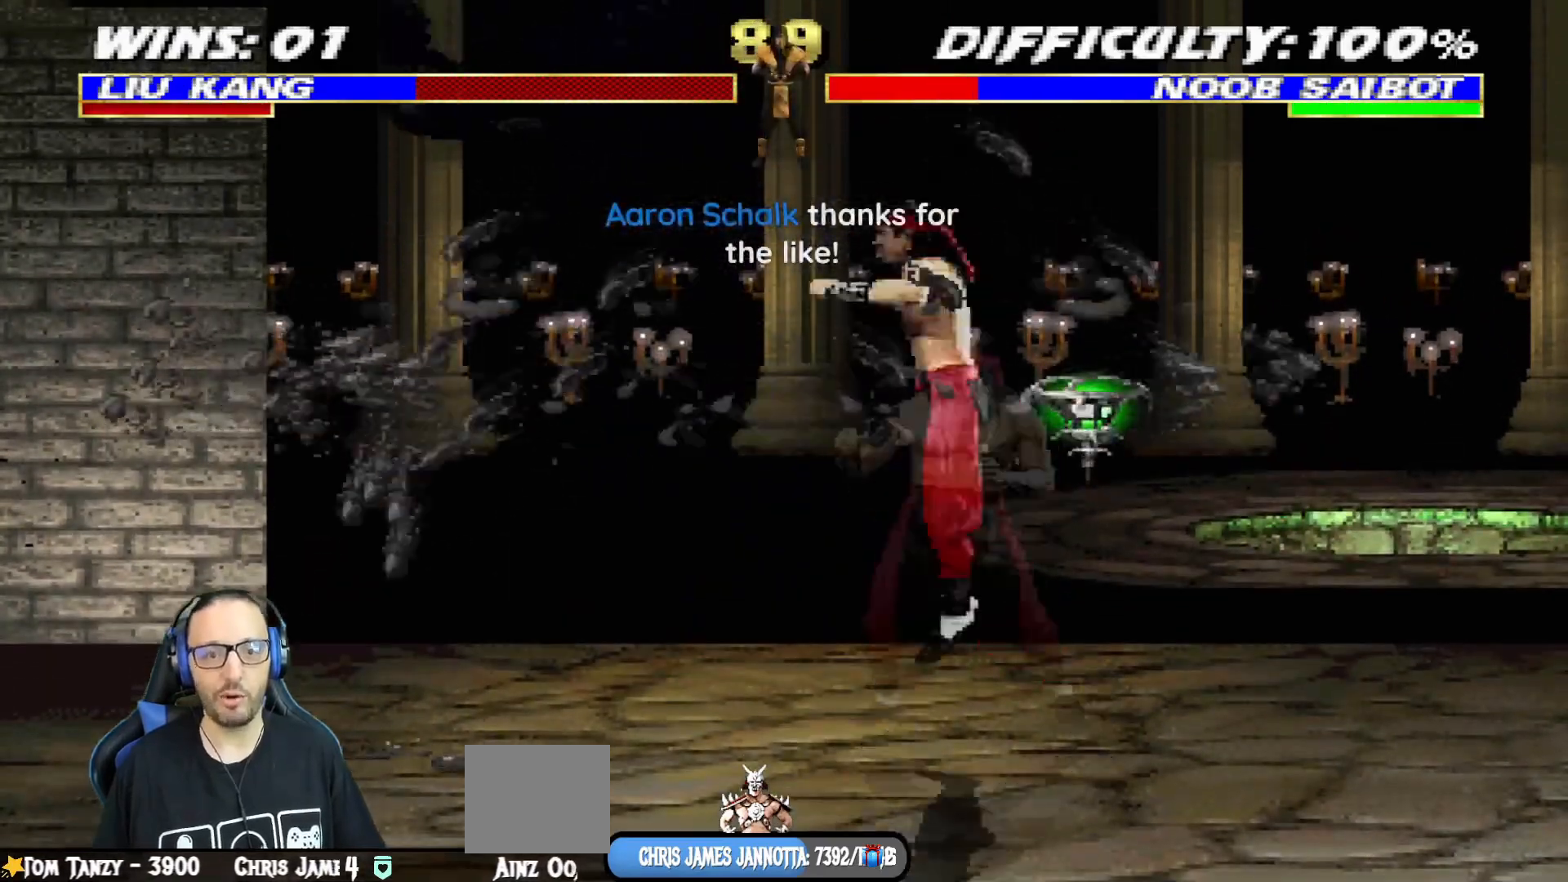
{"buttons": ["DPAD_LEFT"], "left_stick": "center", "right_stick": "center", "events": [[84, "TRIANGLE", "down"], [117, "DPAD_UP", "up"], [134, "DPAD_LEFT", "up"], [134, "L1", "up"], [200, "DPAD_LEFT", "down"], [200, "TRIANGLE", "up"], [267, "SQUARE", "down"], [300, "DPAD_LEFT", "up"], [351, "DPAD_LEFT", "down"], [367, "SQUARE", "up"], [434, "DPAD_LEFT", "up"], [451, "SQUARE", "down"], [484, "DPAD_LEFT", "down"], [501, "SQUARE", "up"]]}
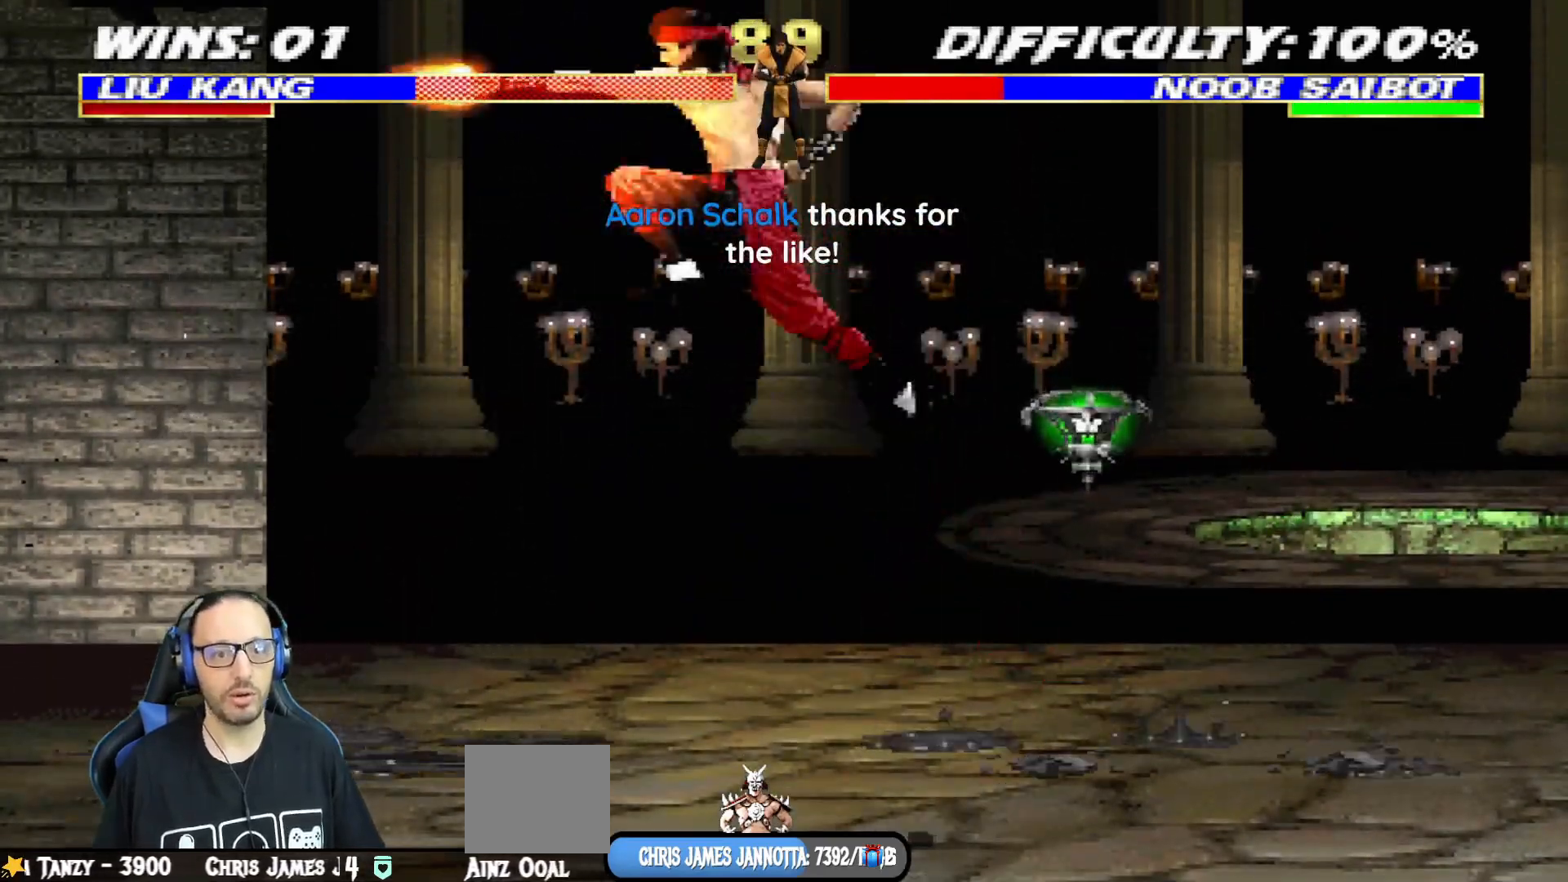
{"buttons": ["TRIANGLE", "DPAD_LEFT"], "left_stick": "center", "right_stick": "center", "events": [[83, "SQUARE", "down"], [100, "DPAD_LEFT", "up"], [150, "DPAD_LEFT", "down"], [183, "SQUARE", "up"], [250, "DPAD_LEFT", "up"], [300, "DPAD_LEFT", "down"], [400, "DPAD_LEFT", "up"], [417, "TRIANGLE", "down"], [433, "DPAD_LEFT", "down"]]}
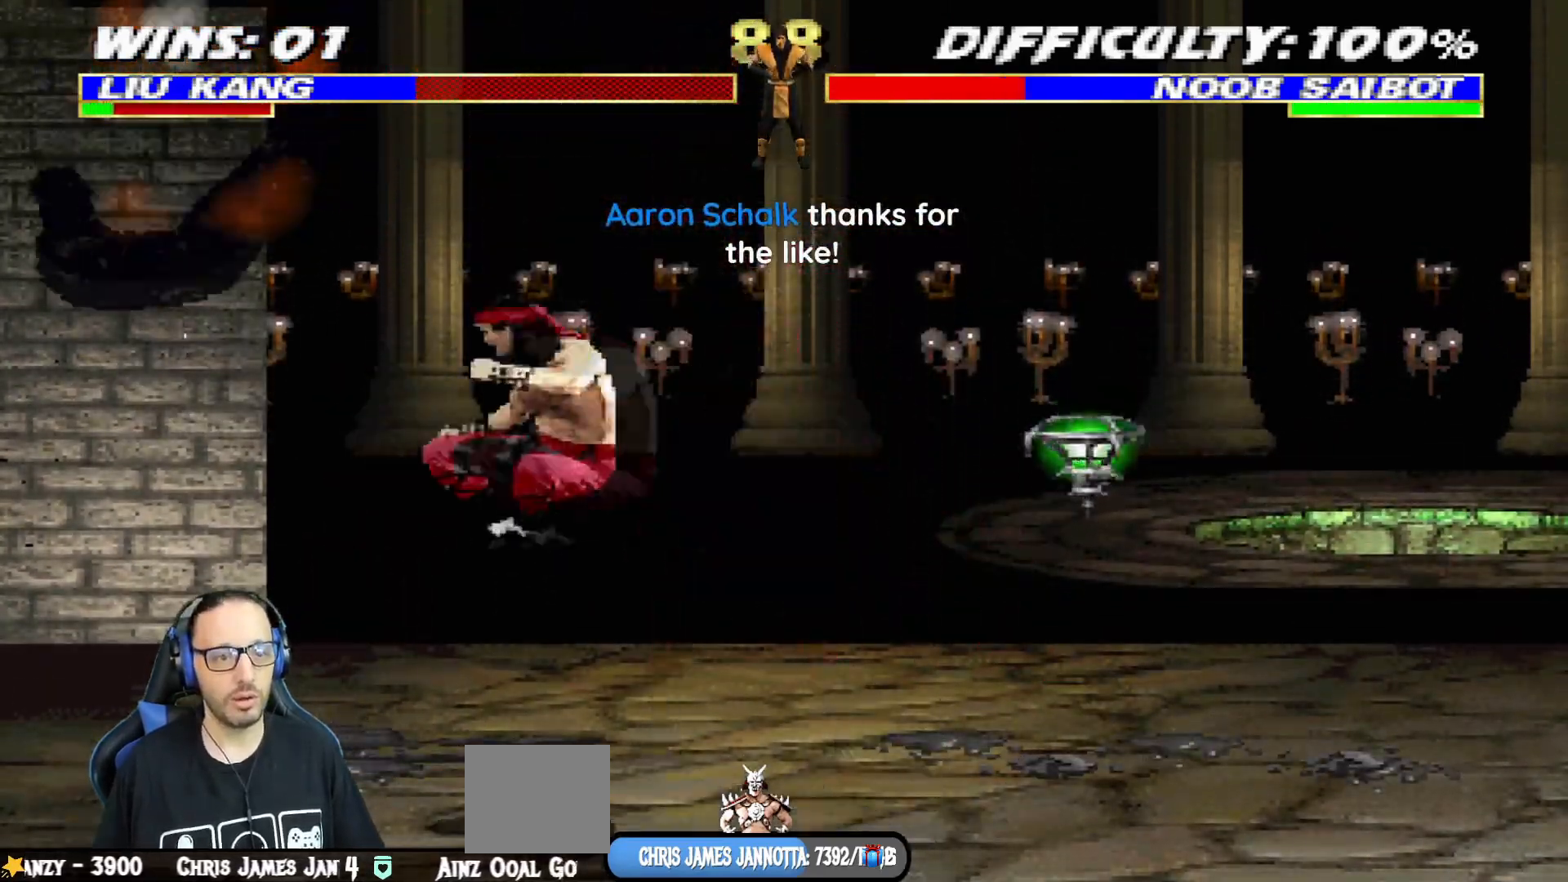
{"buttons": ["CIRCLE"], "left_stick": "center", "right_stick": "center", "events": [[100, "DPAD_LEFT", "up"], [217, "CIRCLE", "down"], [267, "TRIANGLE", "up"]]}
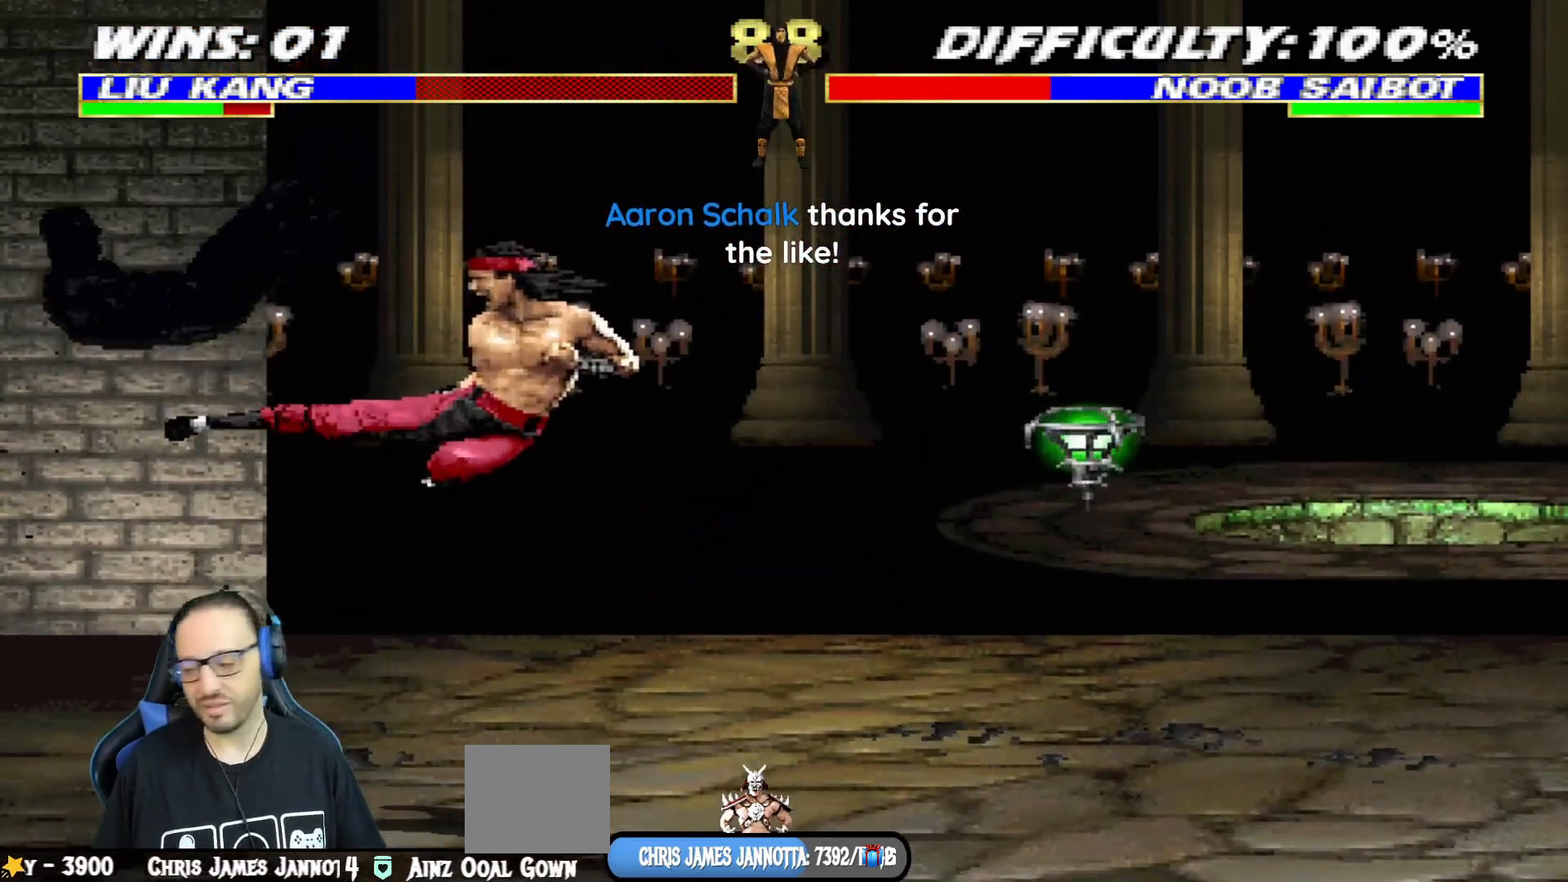
{"buttons": ["CIRCLE", "L1", "DPAD_UP", "DPAD_RIGHT"], "left_stick": "center", "right_stick": "center", "events": [[217, "DPAD_RIGHT", "down"], [217, "L1", "down"], [233, "DPAD_UP", "down"]]}
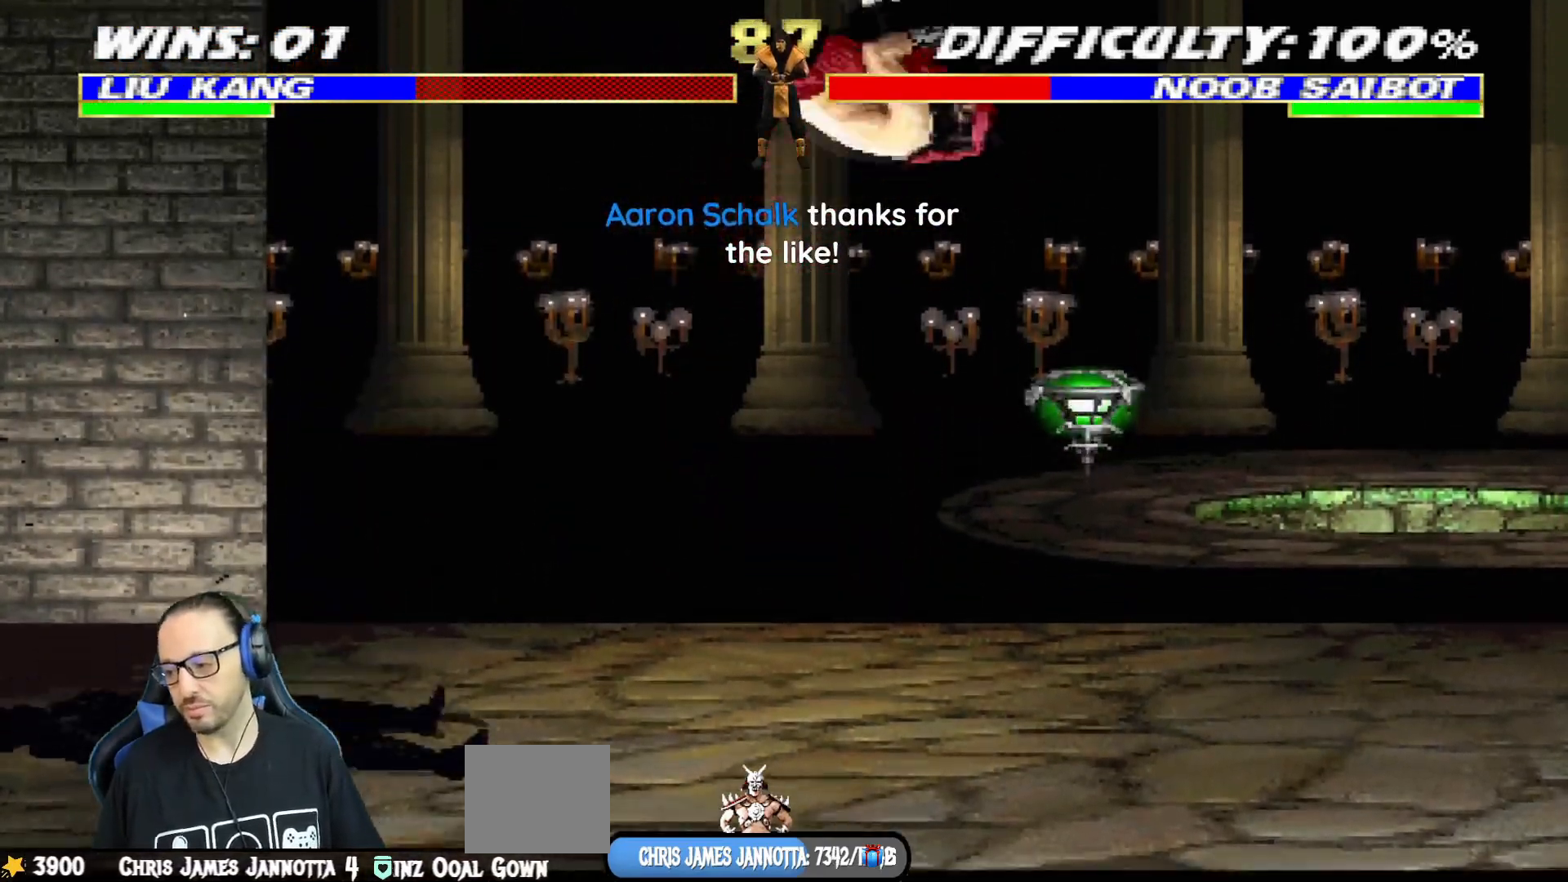
{"buttons": ["CIRCLE", "L1", "DPAD_UP", "DPAD_LEFT"], "left_stick": "center", "right_stick": "center", "events": [[34, "DPAD_RIGHT", "up"], [34, "DPAD_UP", "up"], [50, "L1", "up"], [401, "L1", "down"], [417, "DPAD_LEFT", "down"], [451, "DPAD_UP", "down"]]}
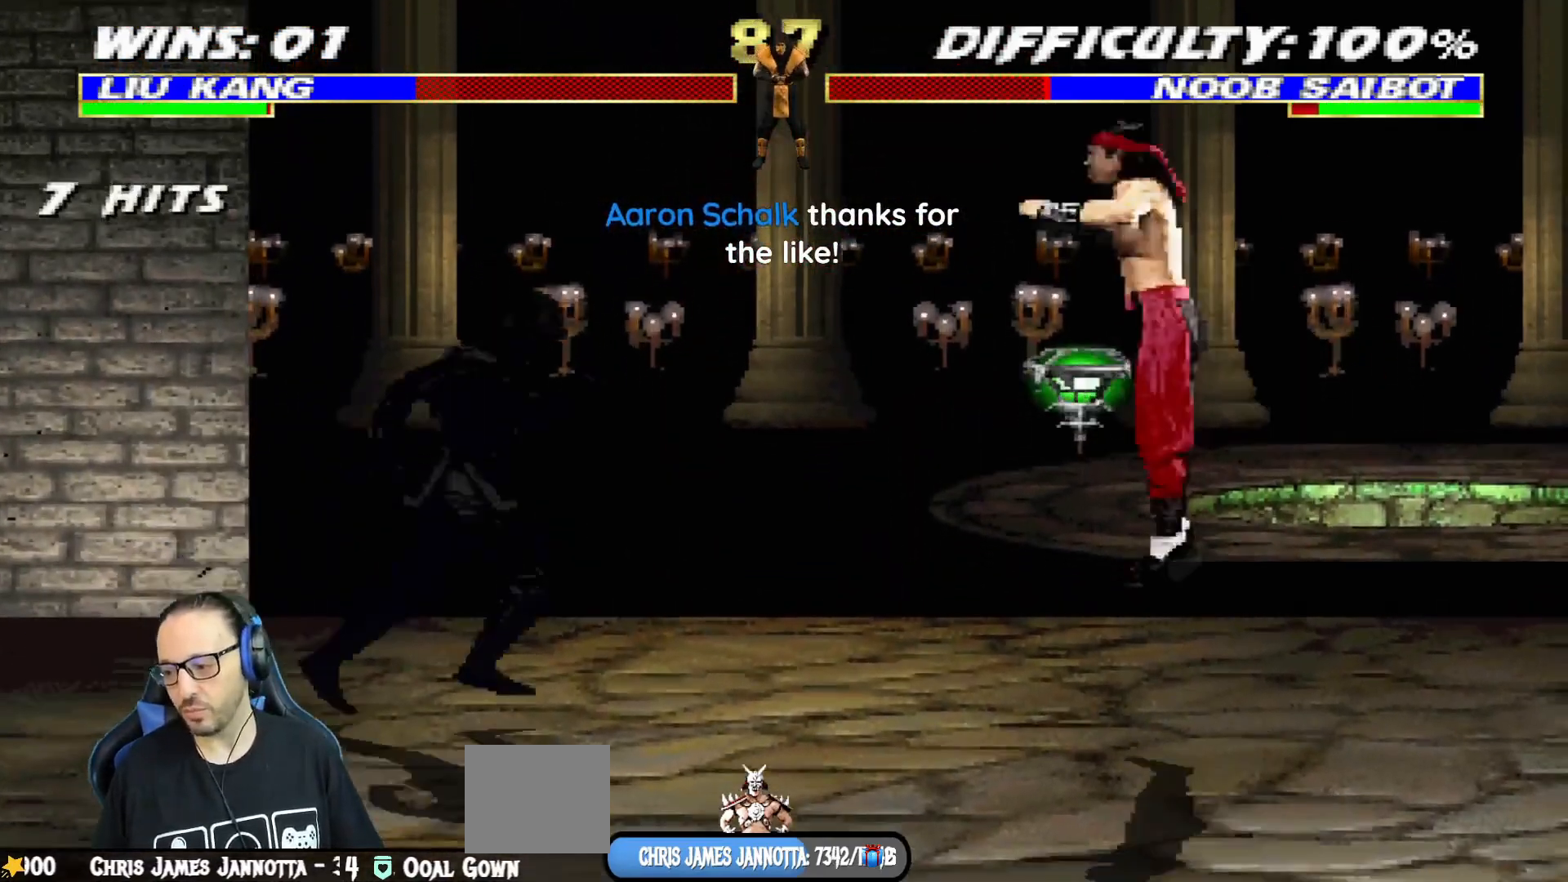
{"buttons": ["CIRCLE", "DPAD_LEFT"], "left_stick": "center", "right_stick": "center", "events": [[183, "TRIANGLE", "down"], [200, "DPAD_LEFT", "up"], [200, "DPAD_UP", "up"], [233, "L1", "up"], [317, "TRIANGLE", "up"], [350, "DPAD_LEFT", "down"], [433, "DPAD_LEFT", "up"], [500, "DPAD_LEFT", "down"]]}
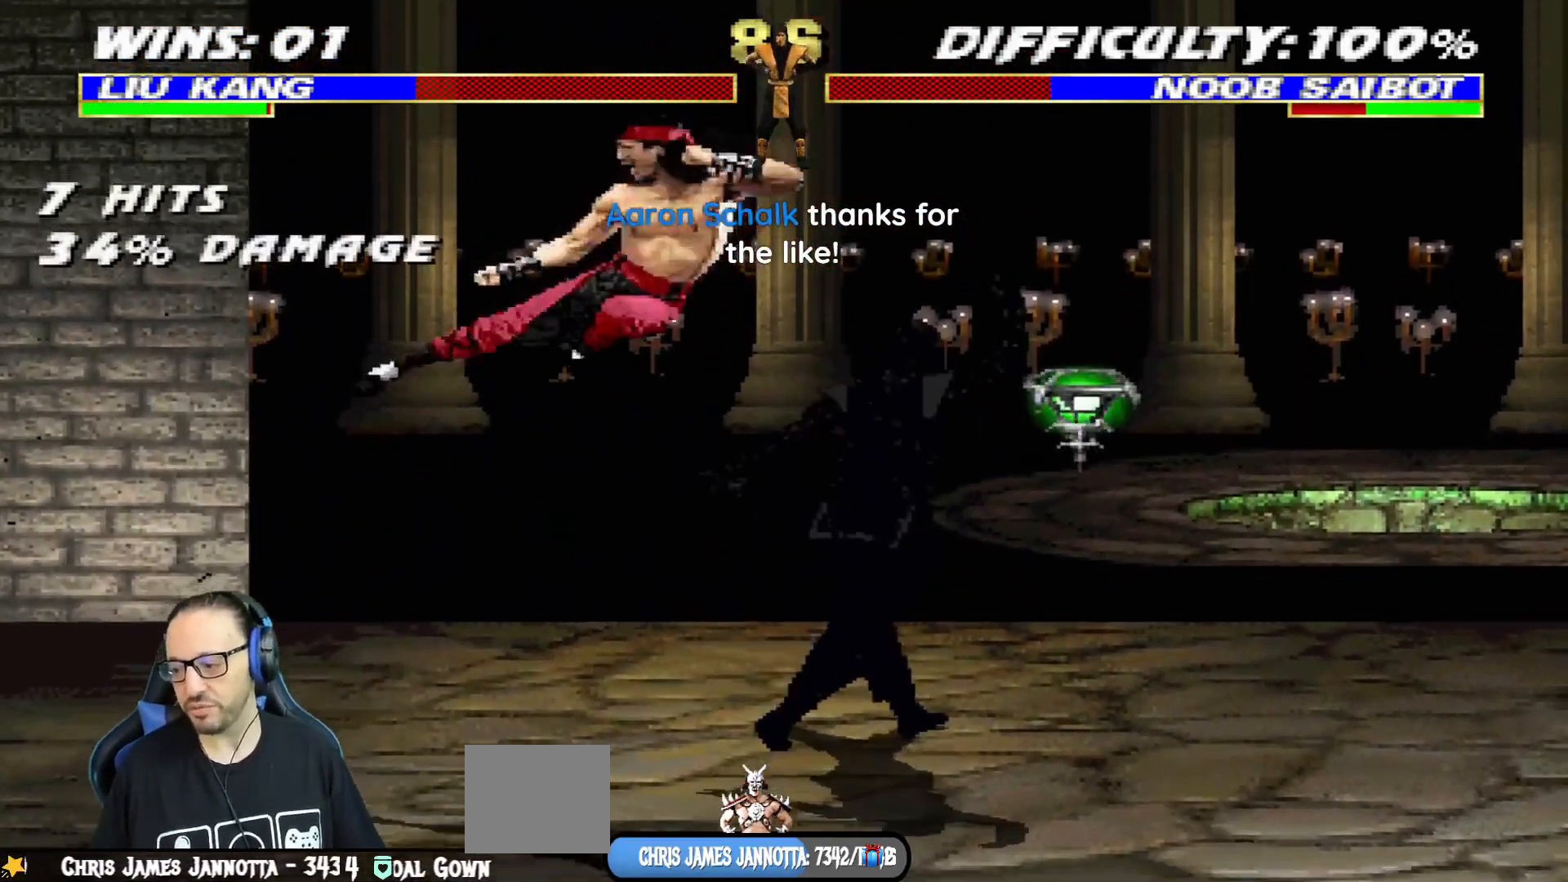
{"buttons": ["CIRCLE", "L1", "R1", "DPAD_DOWN", "DPAD_LEFT"], "left_stick": "center", "right_stick": "center", "events": [[17, "L1", "down"], [117, "R1", "down"], [117, "TRIANGLE", "down"], [250, "TRIANGLE", "up"], [300, "DPAD_DOWN", "down"], [300, "TRIANGLE", "down"], [334, "DPAD_LEFT", "up"], [384, "DPAD_LEFT", "down"], [384, "TRIANGLE", "up"]]}
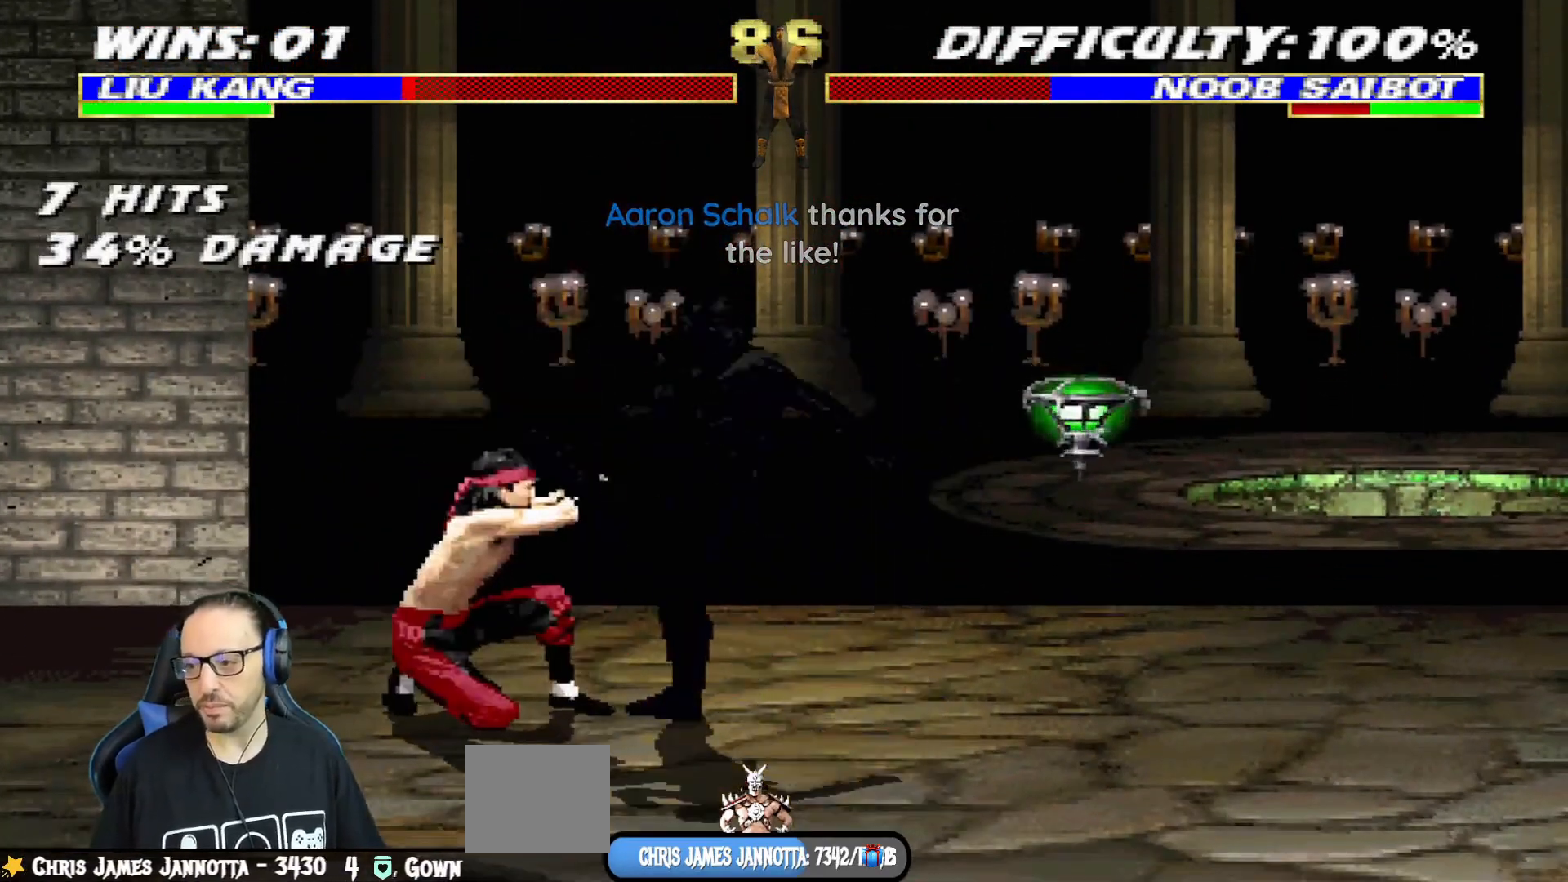
{"buttons": ["CIRCLE", "L1", "R1", "DPAD_DOWN", "DPAD_LEFT"], "left_stick": "center", "right_stick": "center", "events": []}
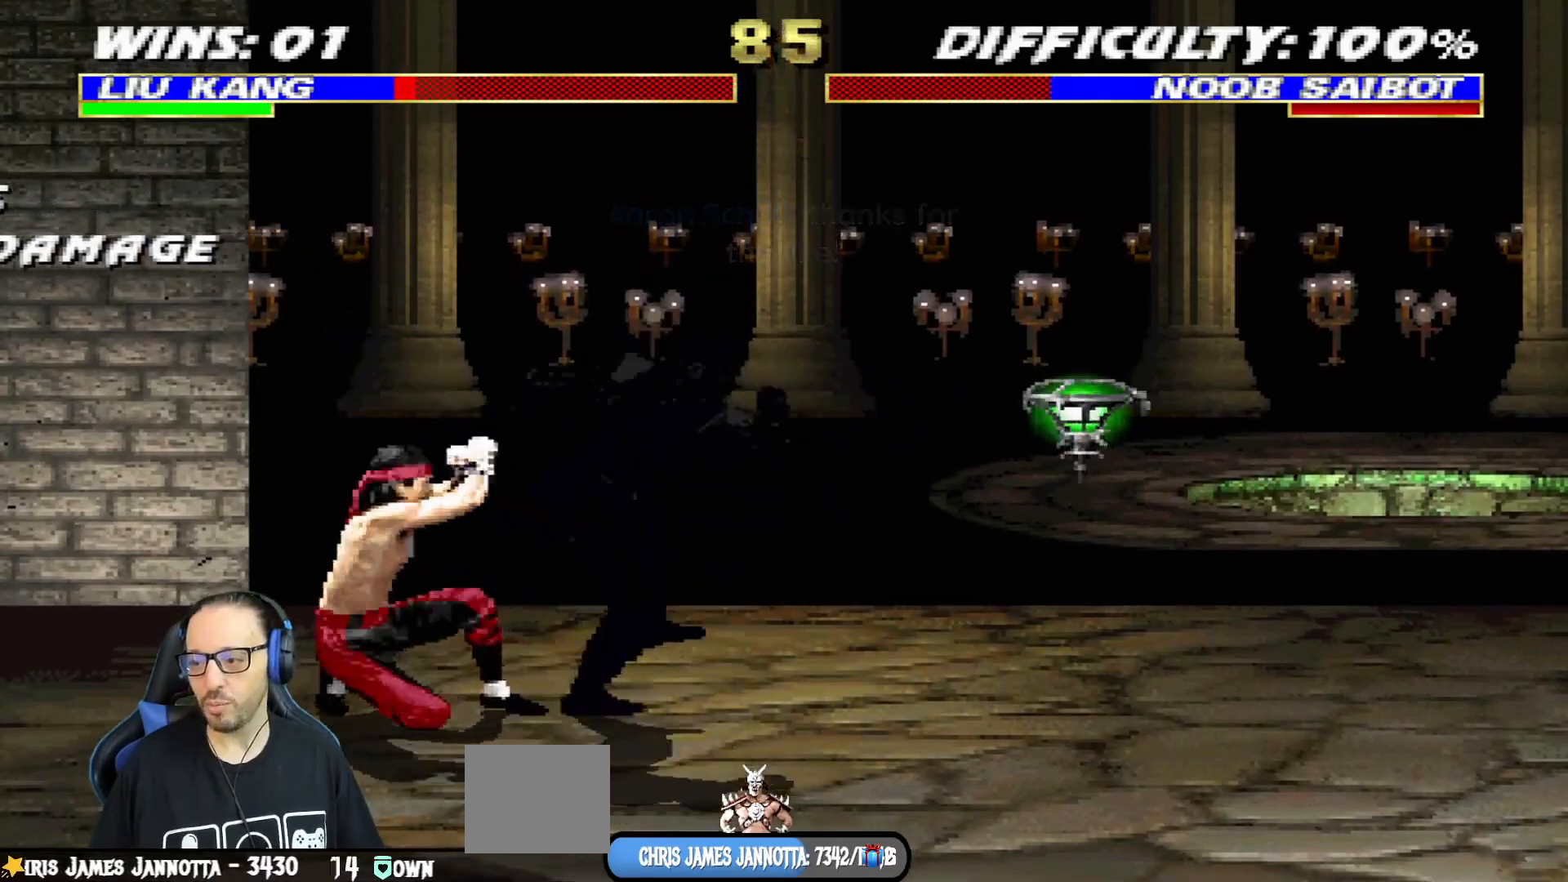
{"buttons": ["CIRCLE", "TRIANGLE", "DPAD_RIGHT"], "left_stick": "center", "right_stick": "center", "events": [[201, "DPAD_DOWN", "up"], [201, "DPAD_LEFT", "up"], [217, "L1", "up"], [251, "R1", "up"], [301, "DPAD_RIGHT", "down"], [368, "DPAD_RIGHT", "up"], [451, "DPAD_RIGHT", "down"], [501, "TRIANGLE", "down"]]}
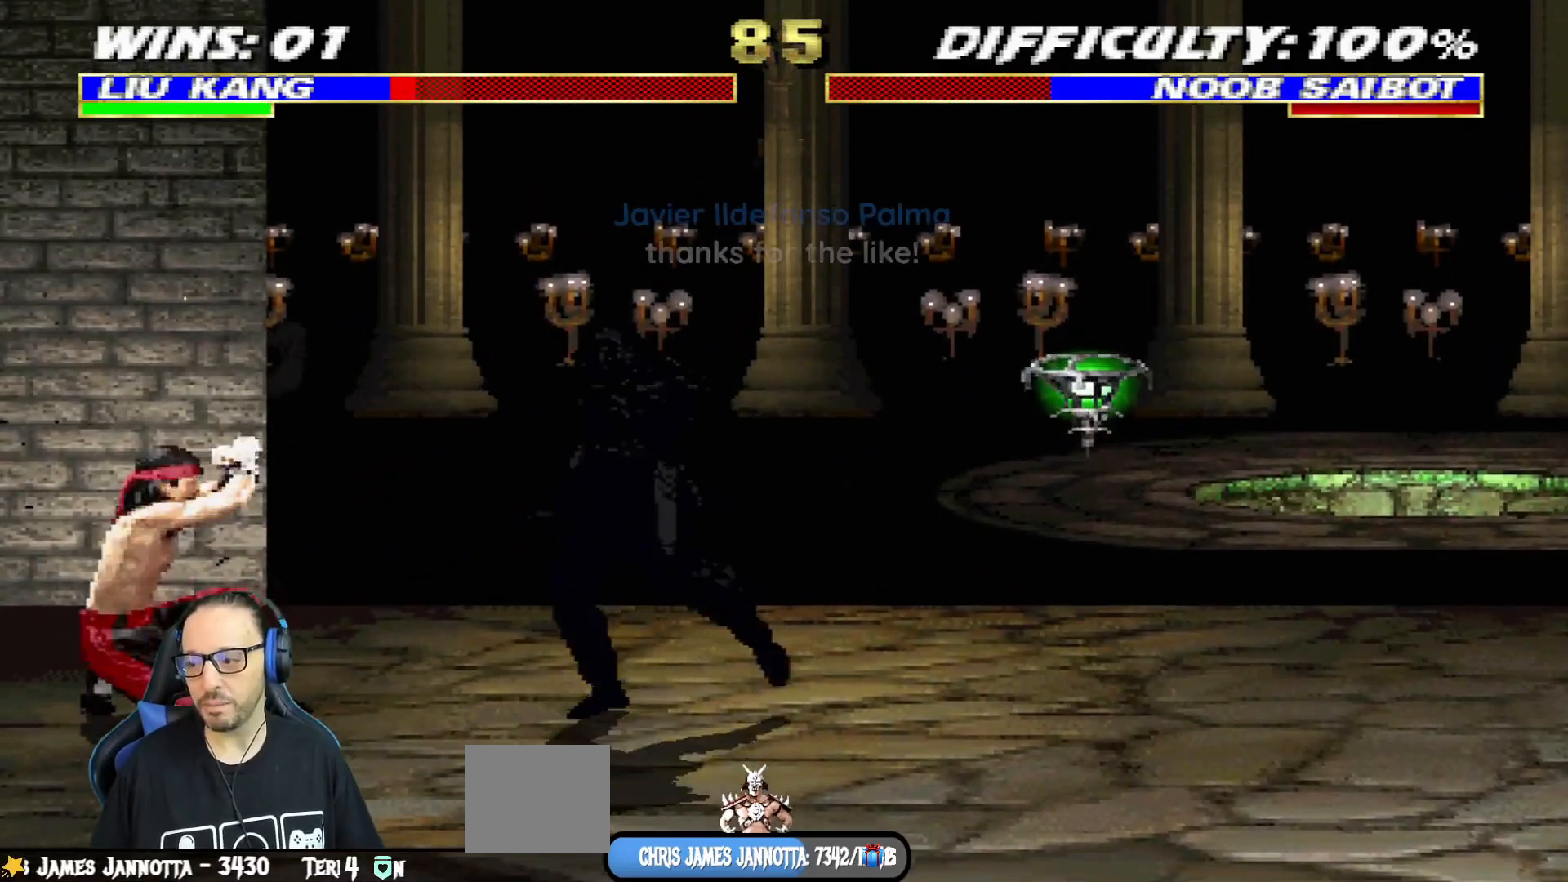
{"buttons": ["CIRCLE"], "left_stick": "center", "right_stick": "center", "events": [[267, "TRIANGLE", "up"], [334, "DPAD_RIGHT", "up"]]}
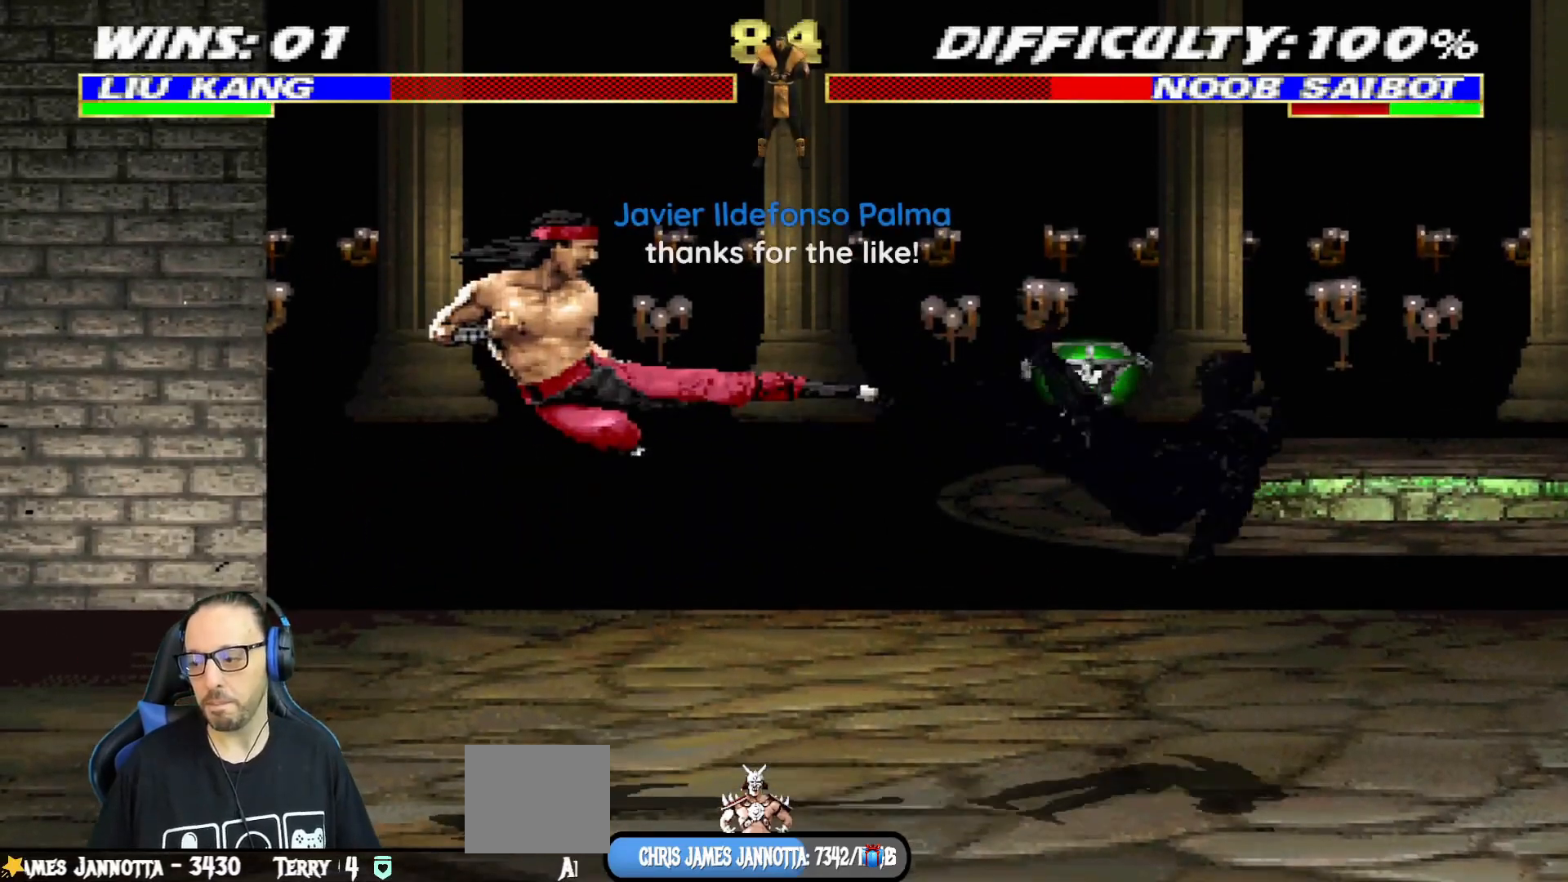
{"buttons": ["CIRCLE"], "left_stick": "center", "right_stick": "center", "events": [[351, "DPAD_RIGHT", "down"], [501, "DPAD_RIGHT", "up"]]}
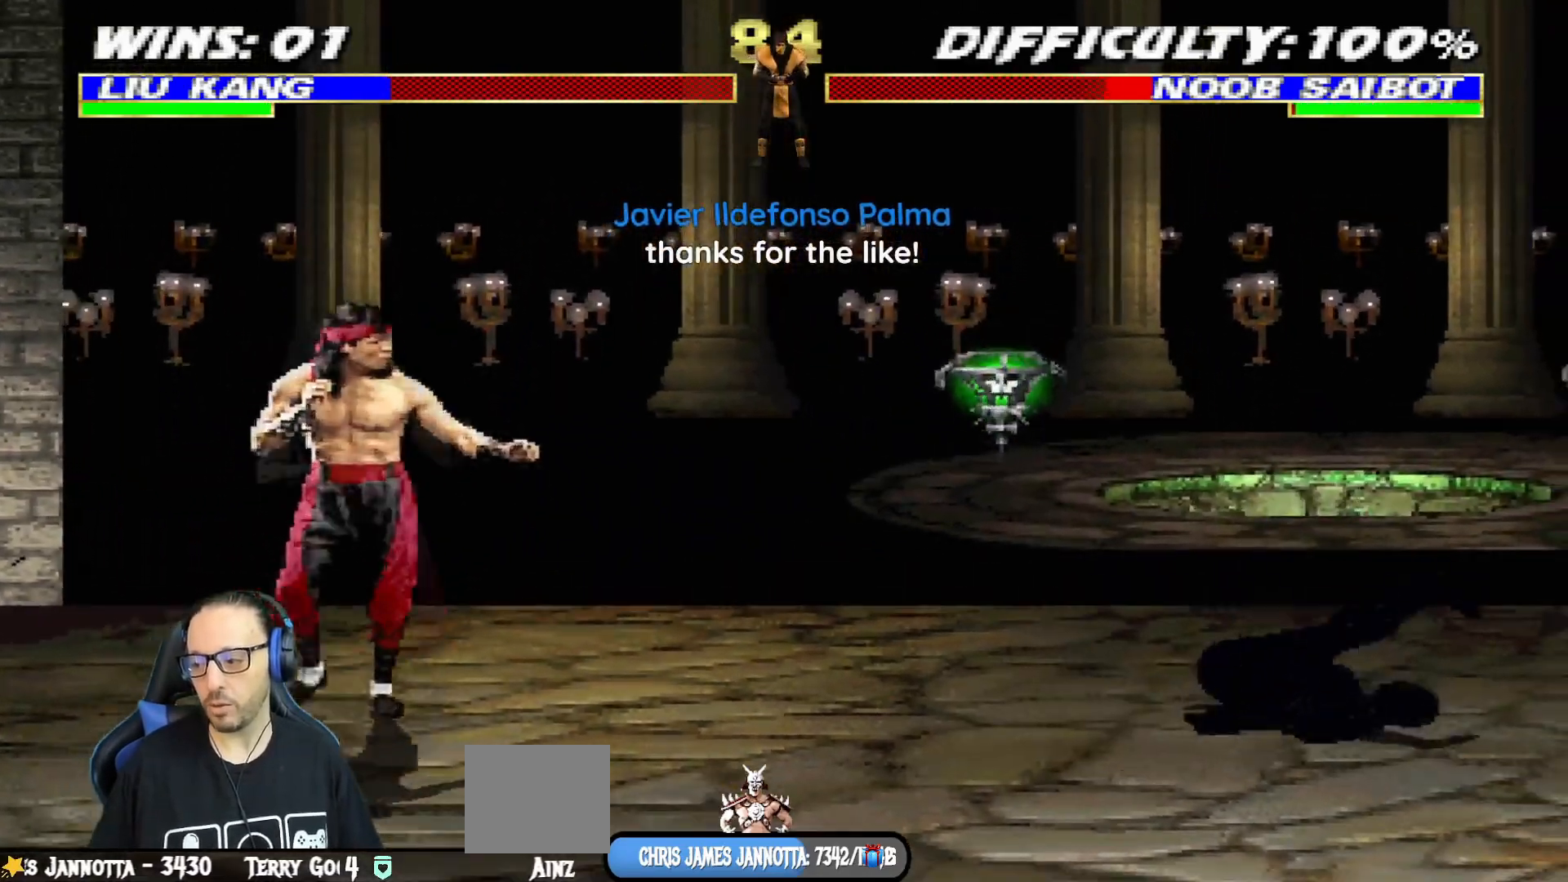
{"buttons": ["CIRCLE", "L1", "DPAD_UP", "DPAD_RIGHT"], "left_stick": "center", "right_stick": "center", "events": [[83, "DPAD_LEFT", "down"], [267, "DPAD_LEFT", "up"], [350, "DPAD_RIGHT", "down"], [367, "L1", "down"], [400, "DPAD_UP", "down"]]}